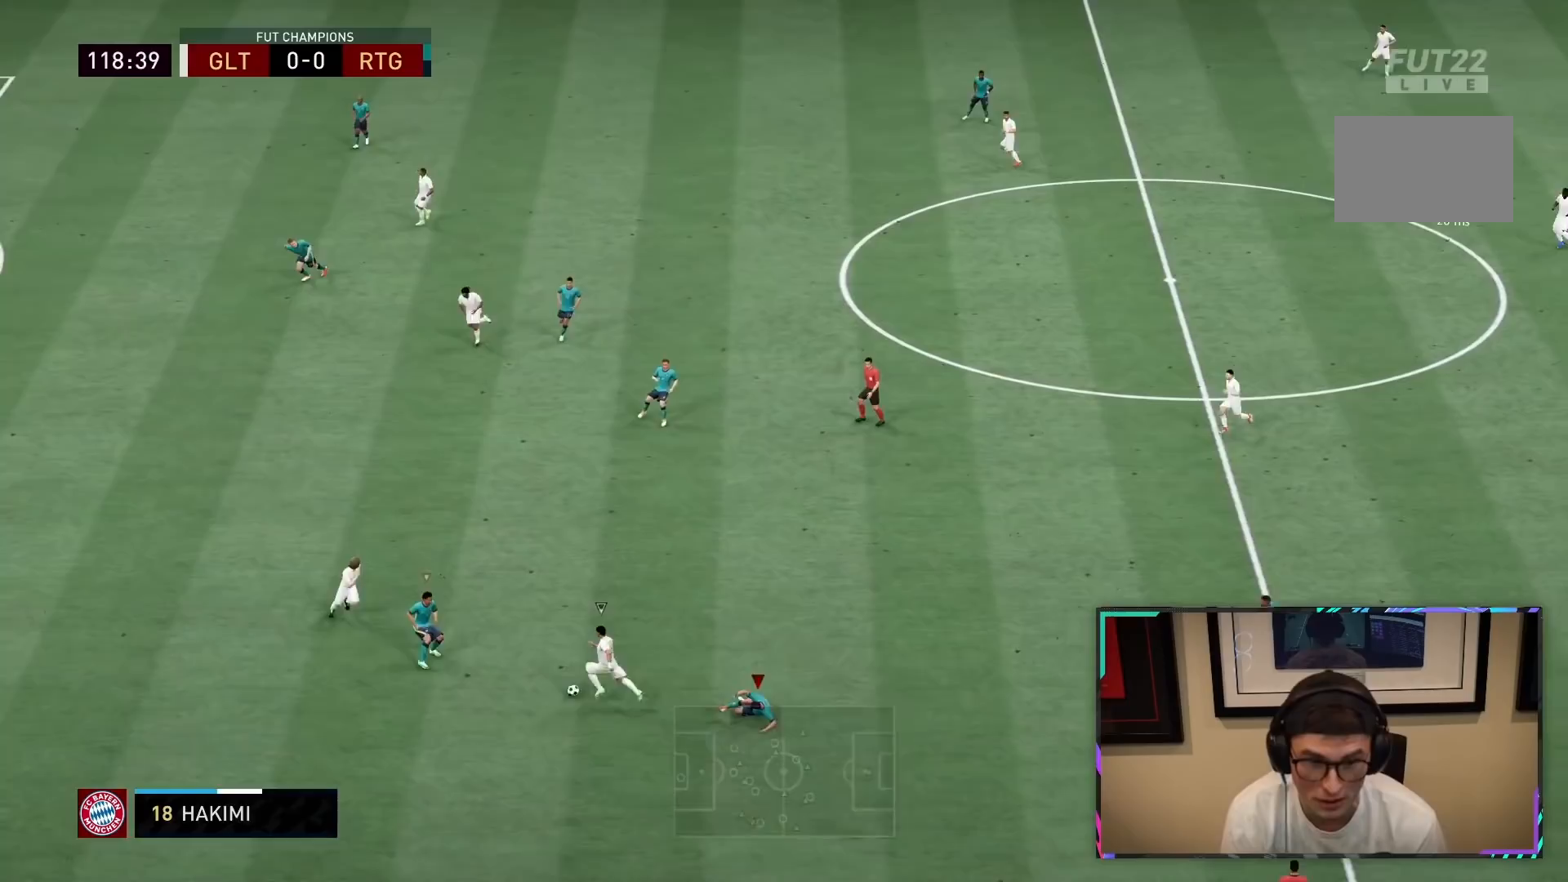
Gameplay with a controller (PlayStation layout); each line is a JSON object with the inputs held at the frame after it (dt_ms = milliseconds from this image to that frame). "events" lists button and stick changes between this image and that frame as [ms after this image, input, new state], when the widget could be followed in between. Not read: L3 R3.
{"dt_ms": 500, "buttons": ["L2", "R2"], "left_stick": "down-left", "right_stick": "center", "events": [[50, "R2", "down"], [117, "L1", "up"], [183, "left_stick", "center"], [233, "L2", "down"], [500, "left_stick", "down-left"]]}
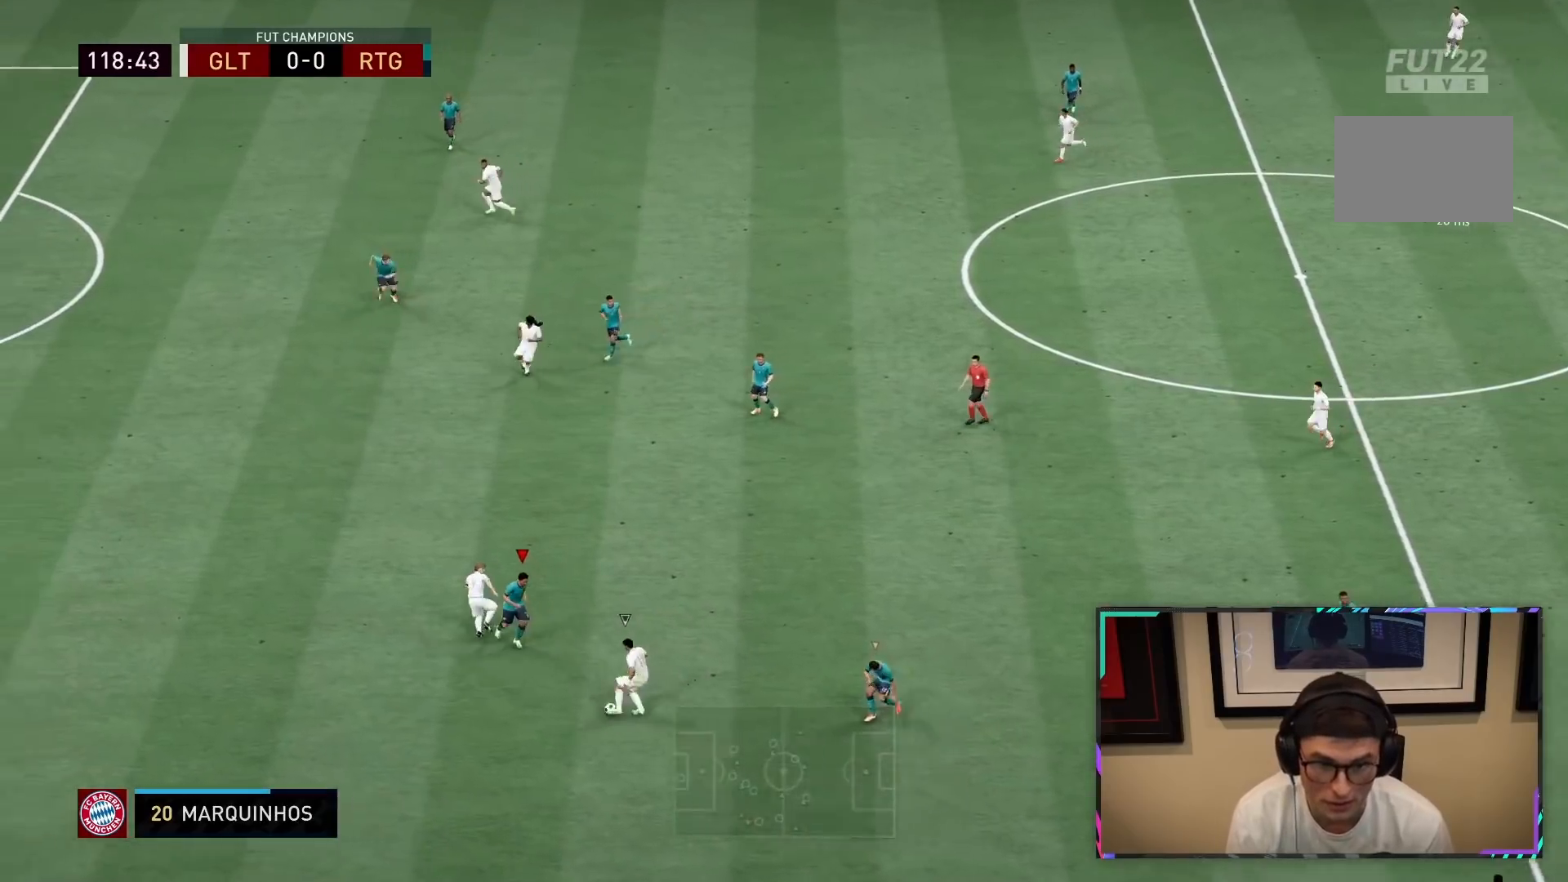
{"dt_ms": 500, "buttons": ["L2", "R2"], "left_stick": "center", "right_stick": "center", "events": [[500, "left_stick", "center"]]}
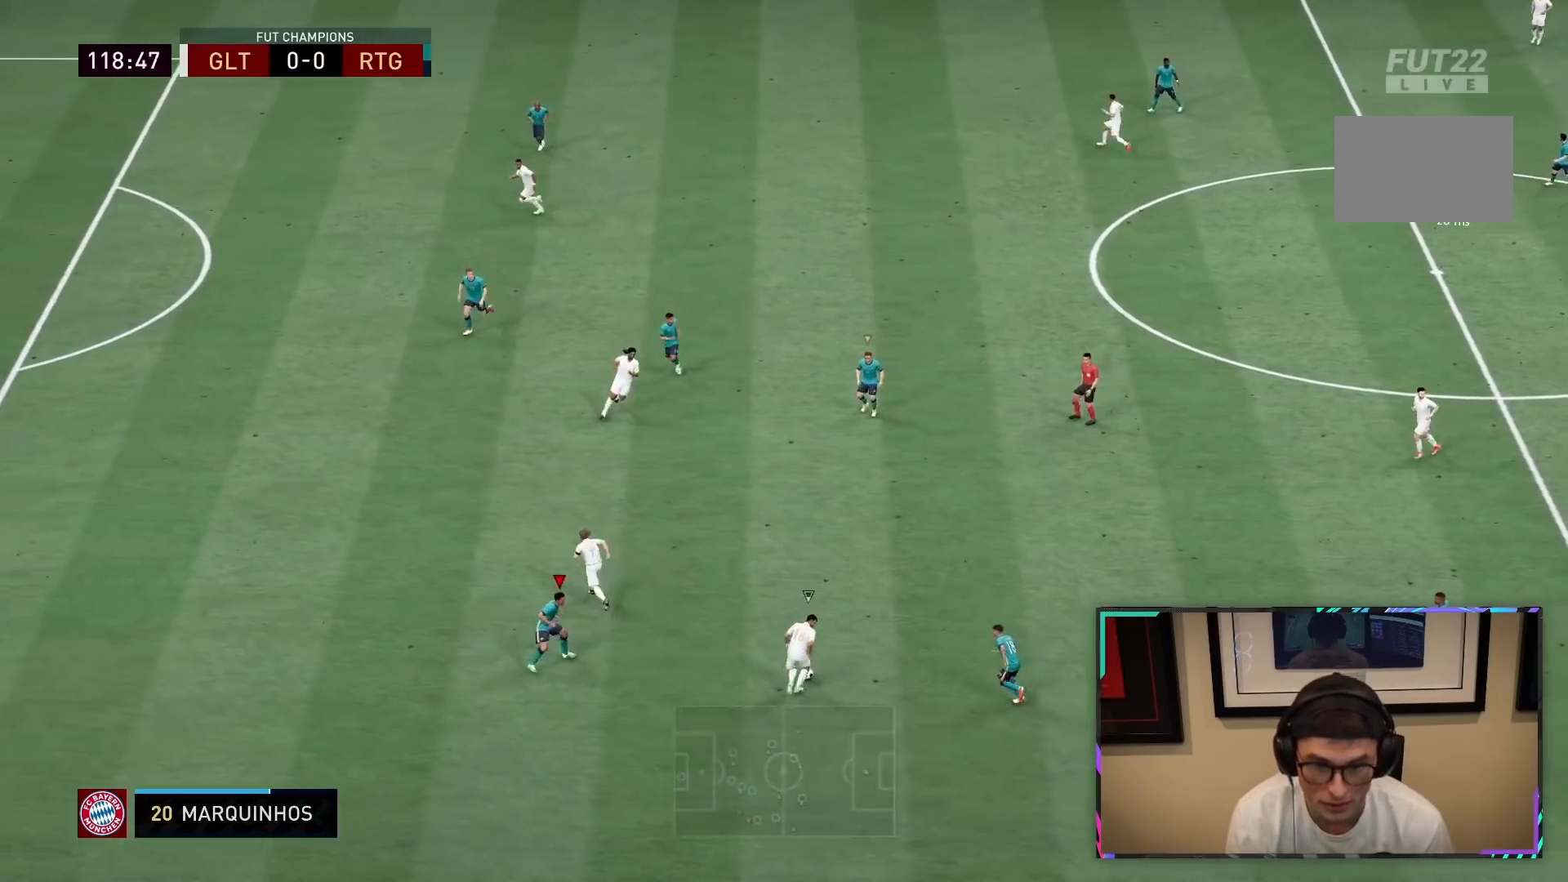
{"dt_ms": 500, "buttons": ["R2"], "left_stick": "center", "right_stick": "center", "events": [[400, "L2", "up"]]}
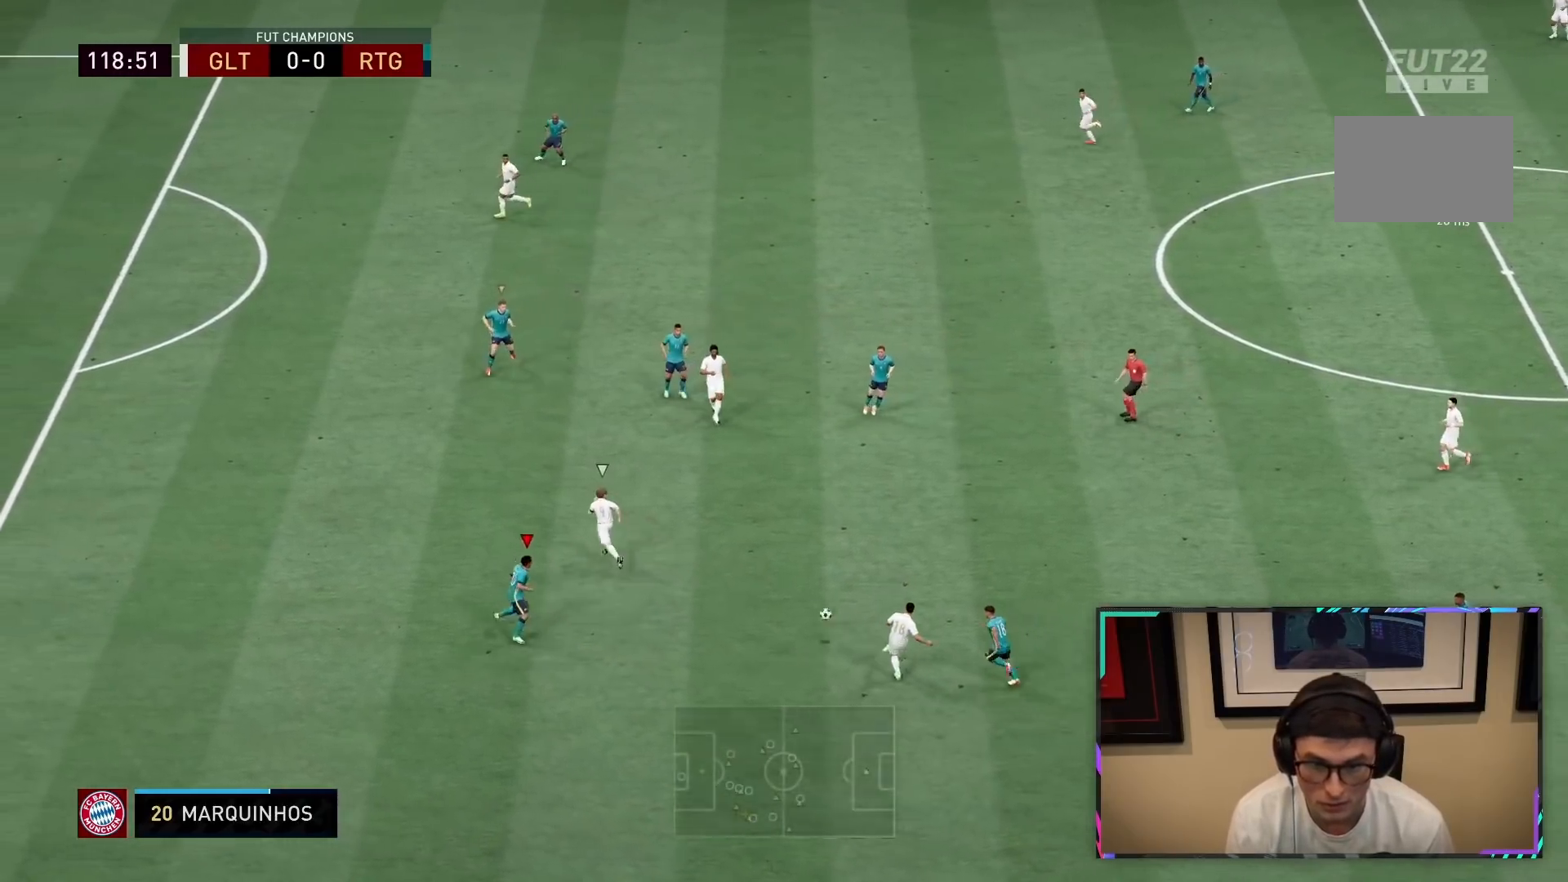
{"dt_ms": 500, "buttons": ["R2"], "left_stick": "center", "right_stick": "center", "events": []}
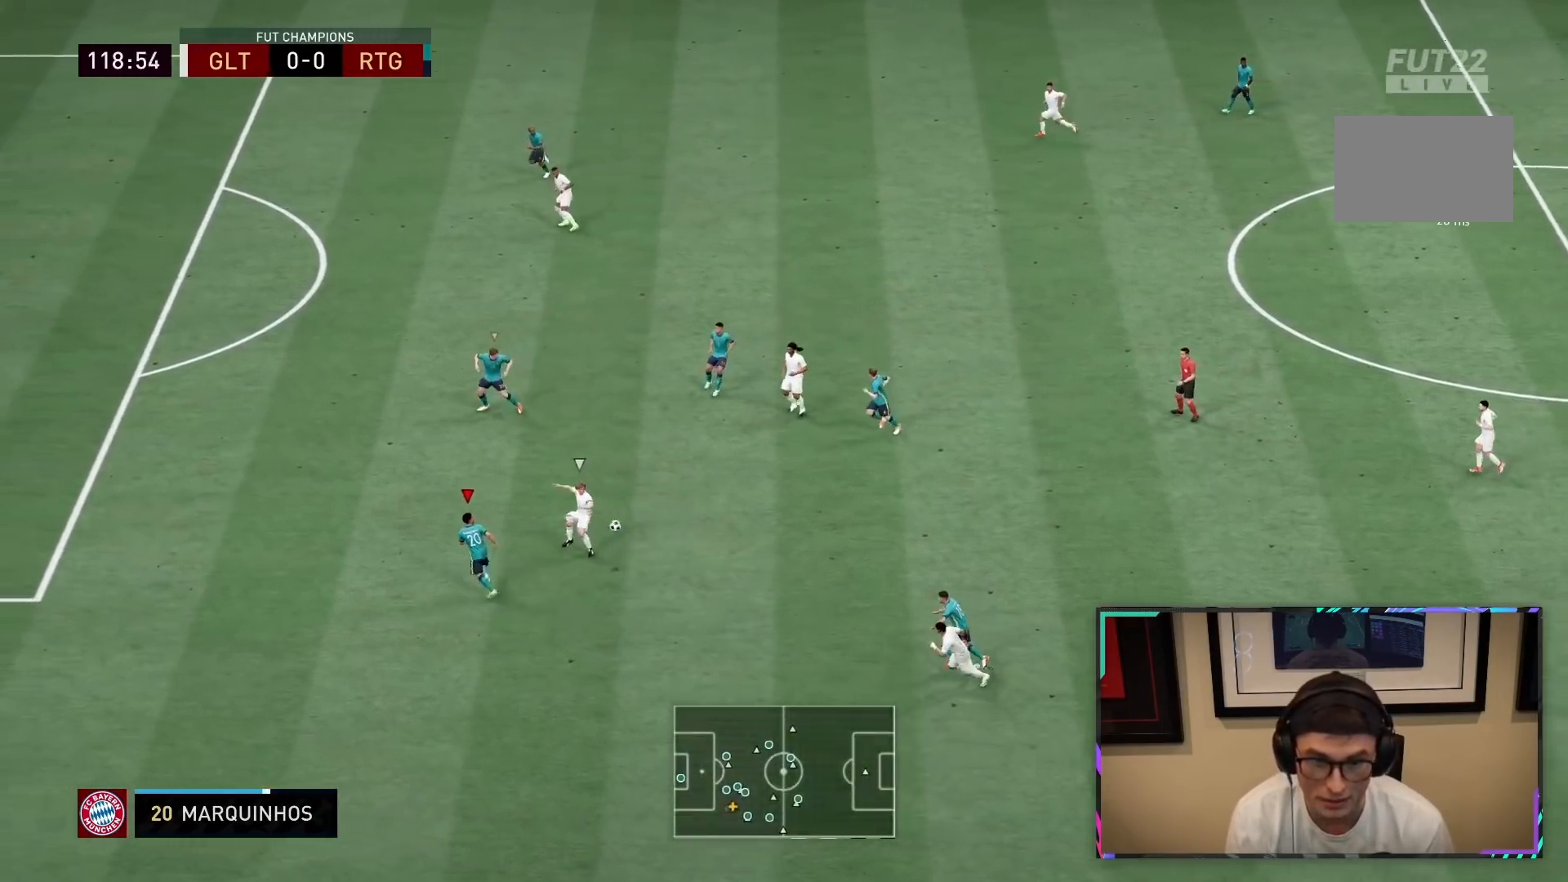
{"dt_ms": 500, "buttons": ["L2"], "left_stick": "center", "right_stick": "center", "events": [[283, "left_stick", "right"], [300, "L2", "down"], [350, "R2", "up"], [450, "left_stick", "center"]]}
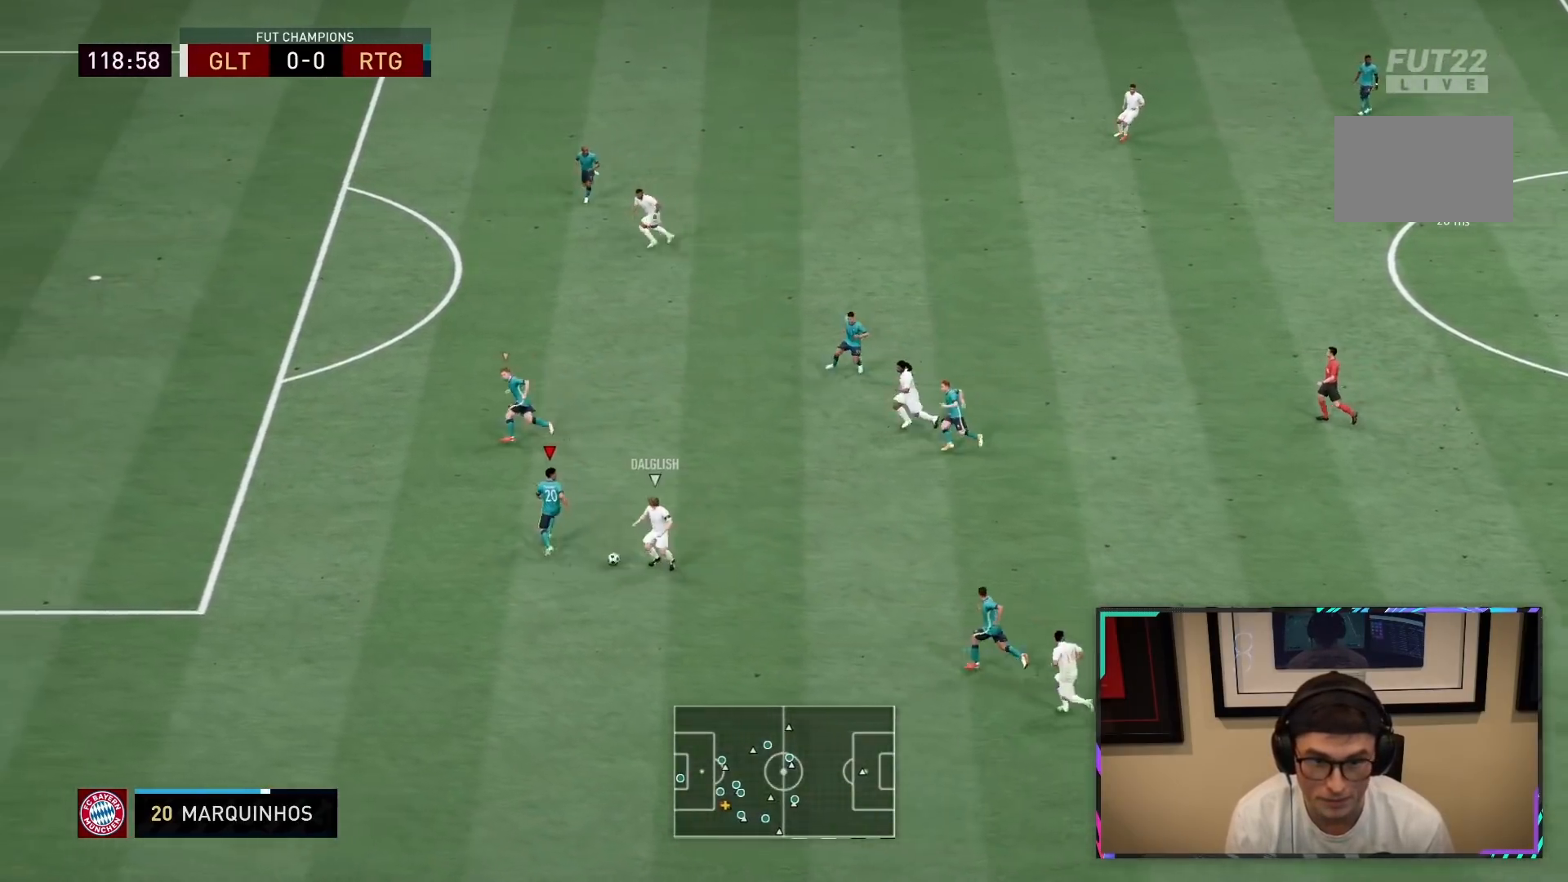
{"dt_ms": 500, "buttons": ["L2", "R2"], "left_stick": "down-right", "right_stick": "center", "events": [[50, "left_stick", "down-left"], [200, "R2", "down"], [233, "left_stick", "down"], [450, "left_stick", "down-right"]]}
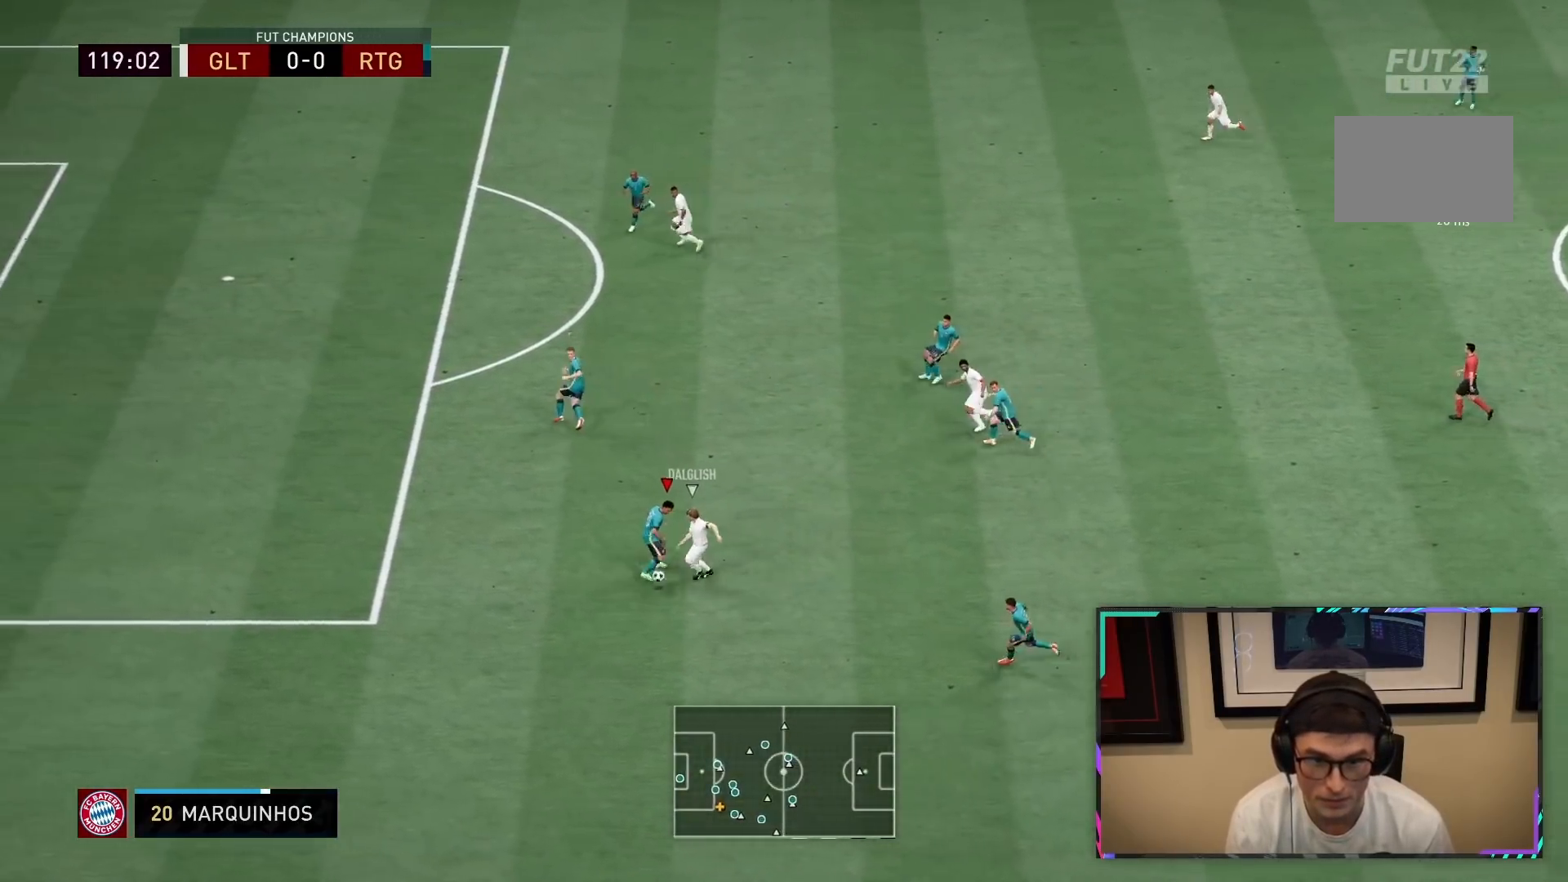
{"dt_ms": 500, "buttons": ["L2", "R2"], "left_stick": "down", "right_stick": "center", "events": [[150, "left_stick", "down"]]}
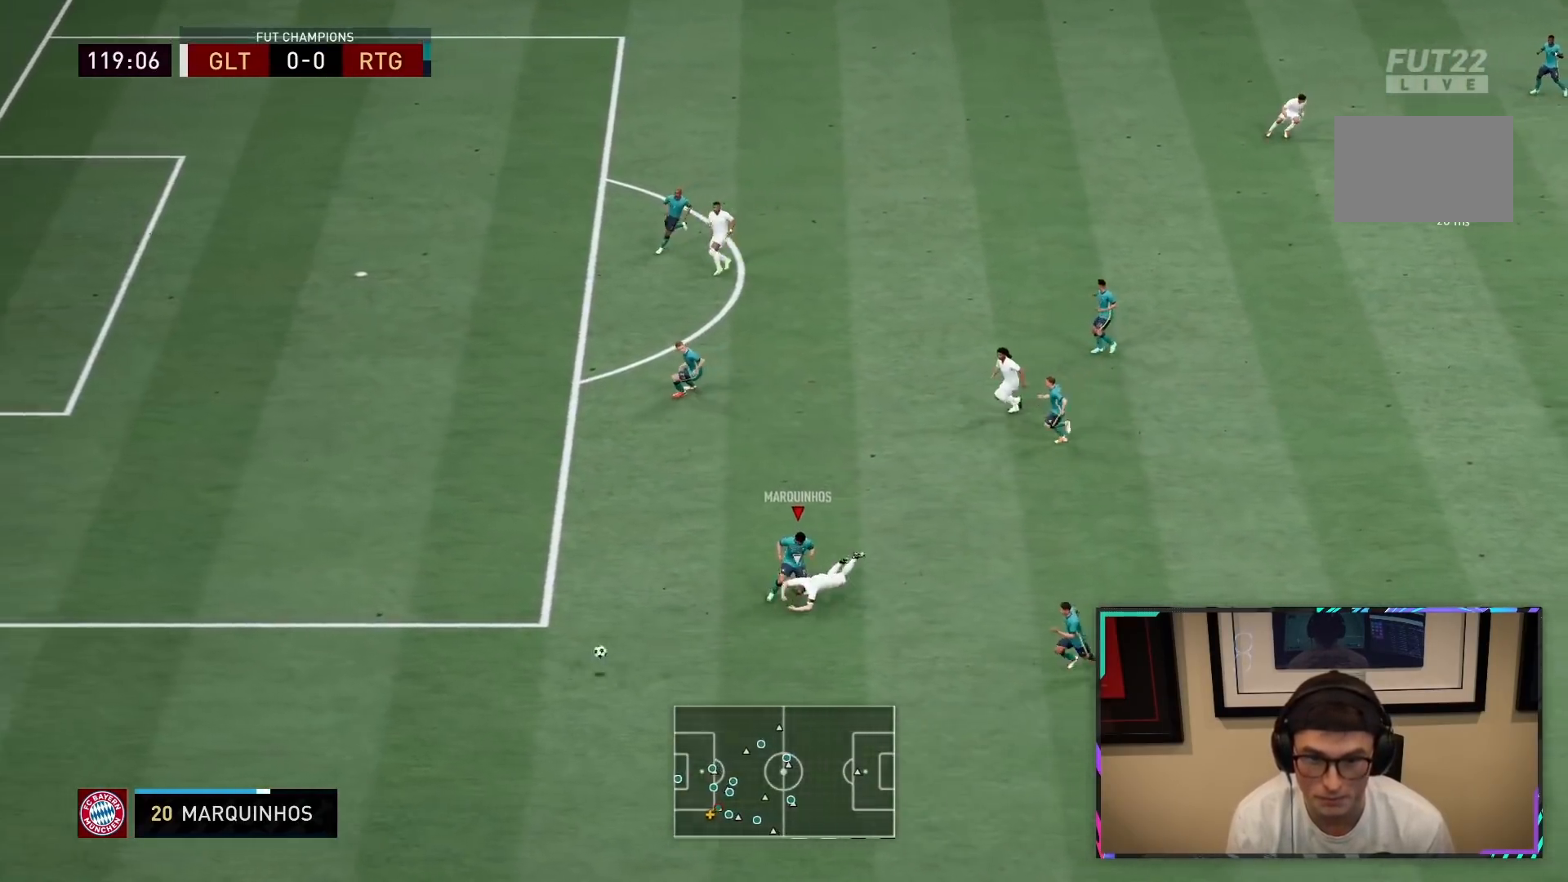
{"dt_ms": 500, "buttons": ["R2"], "left_stick": "down-left", "right_stick": "center", "events": [[33, "left_stick", "down-left"], [50, "L2", "up"]]}
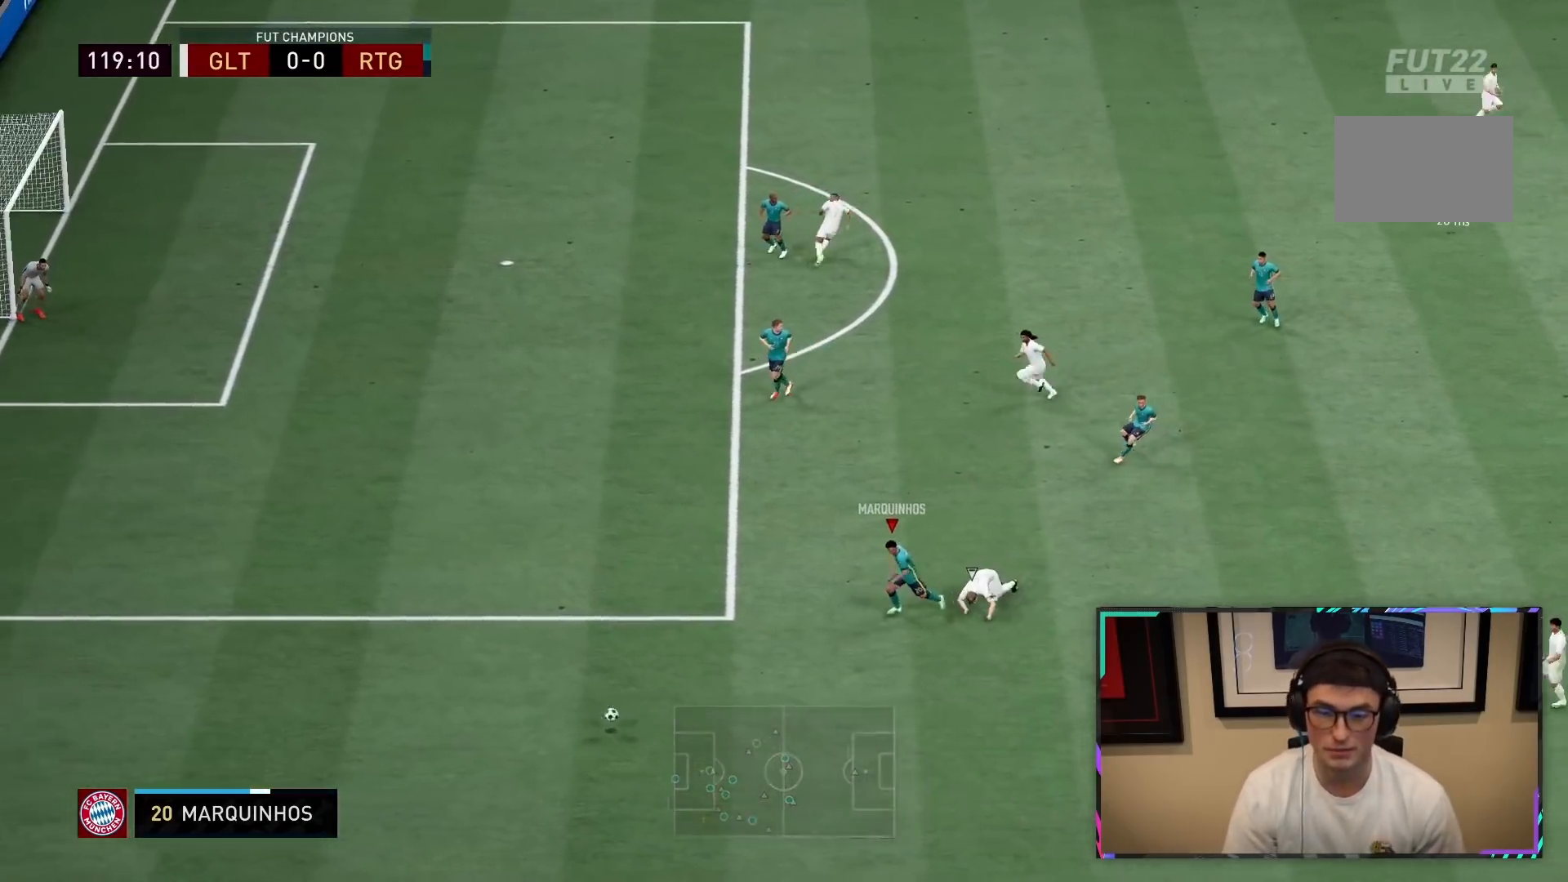
{"dt_ms": 500, "buttons": ["R2"], "left_stick": "down-left", "right_stick": "center", "events": []}
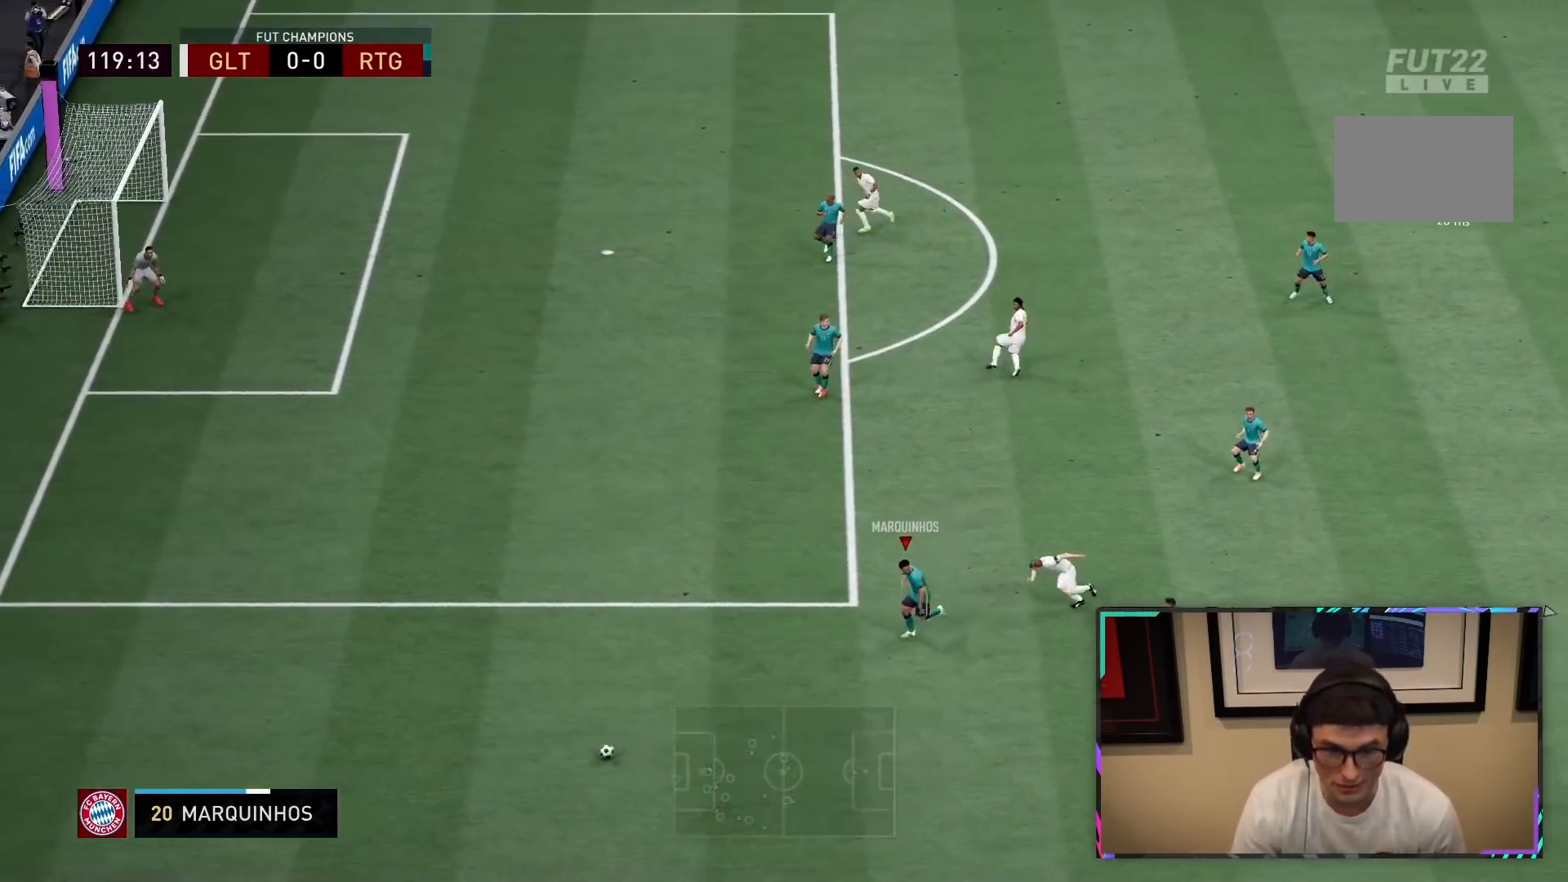
{"dt_ms": 500, "buttons": [], "left_stick": "center", "right_stick": "center", "events": [[100, "left_stick", "down"], [400, "left_stick", "center"], [450, "R2", "up"]]}
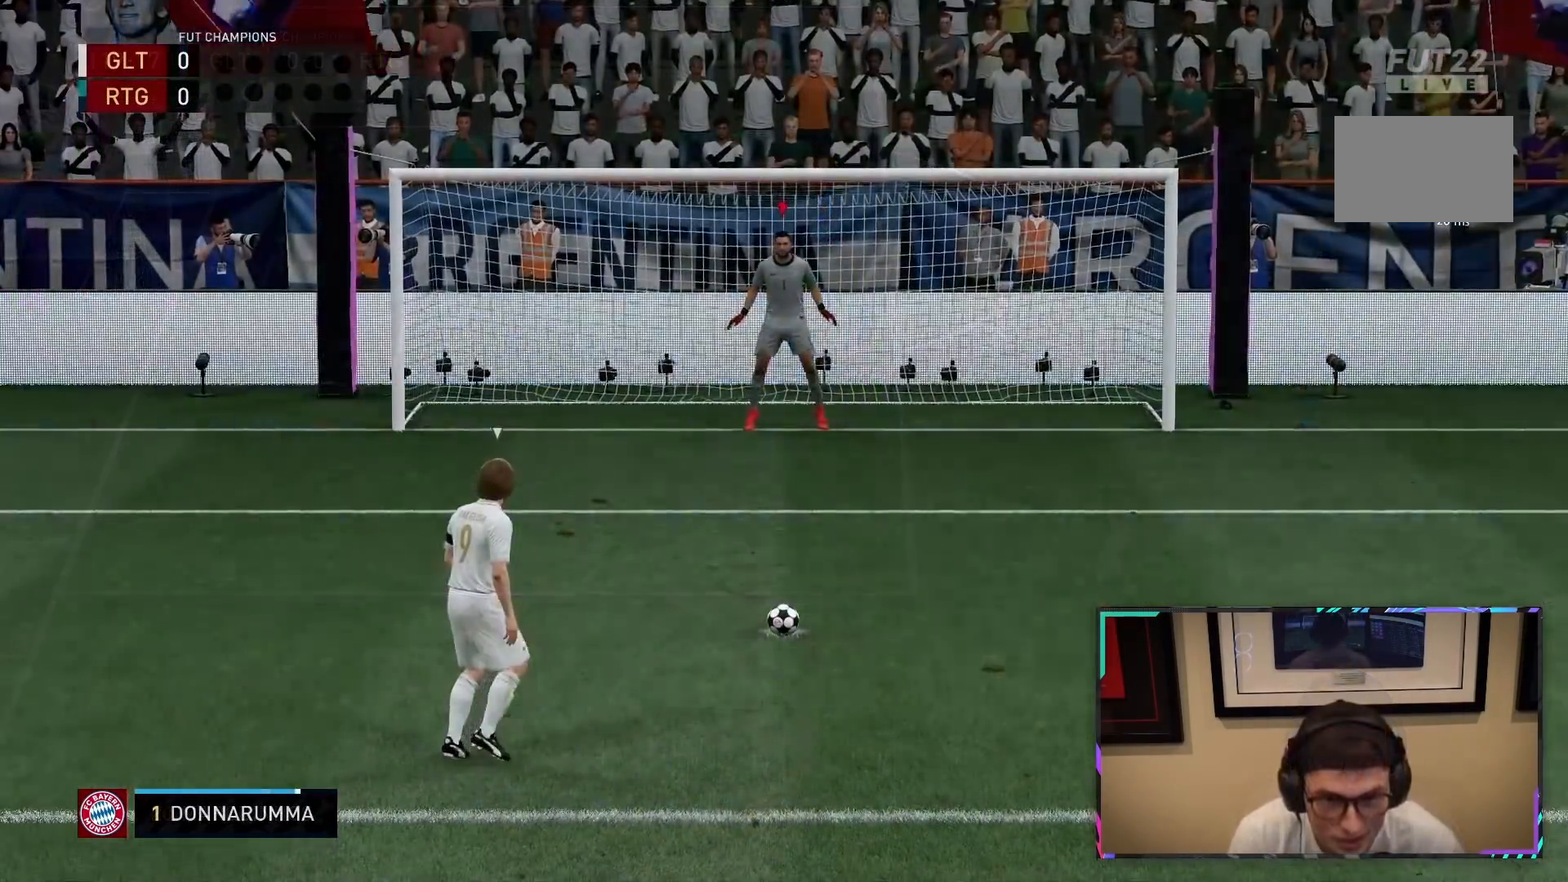
{"dt_ms": 500, "buttons": [], "left_stick": "center", "right_stick": "center", "events": []}
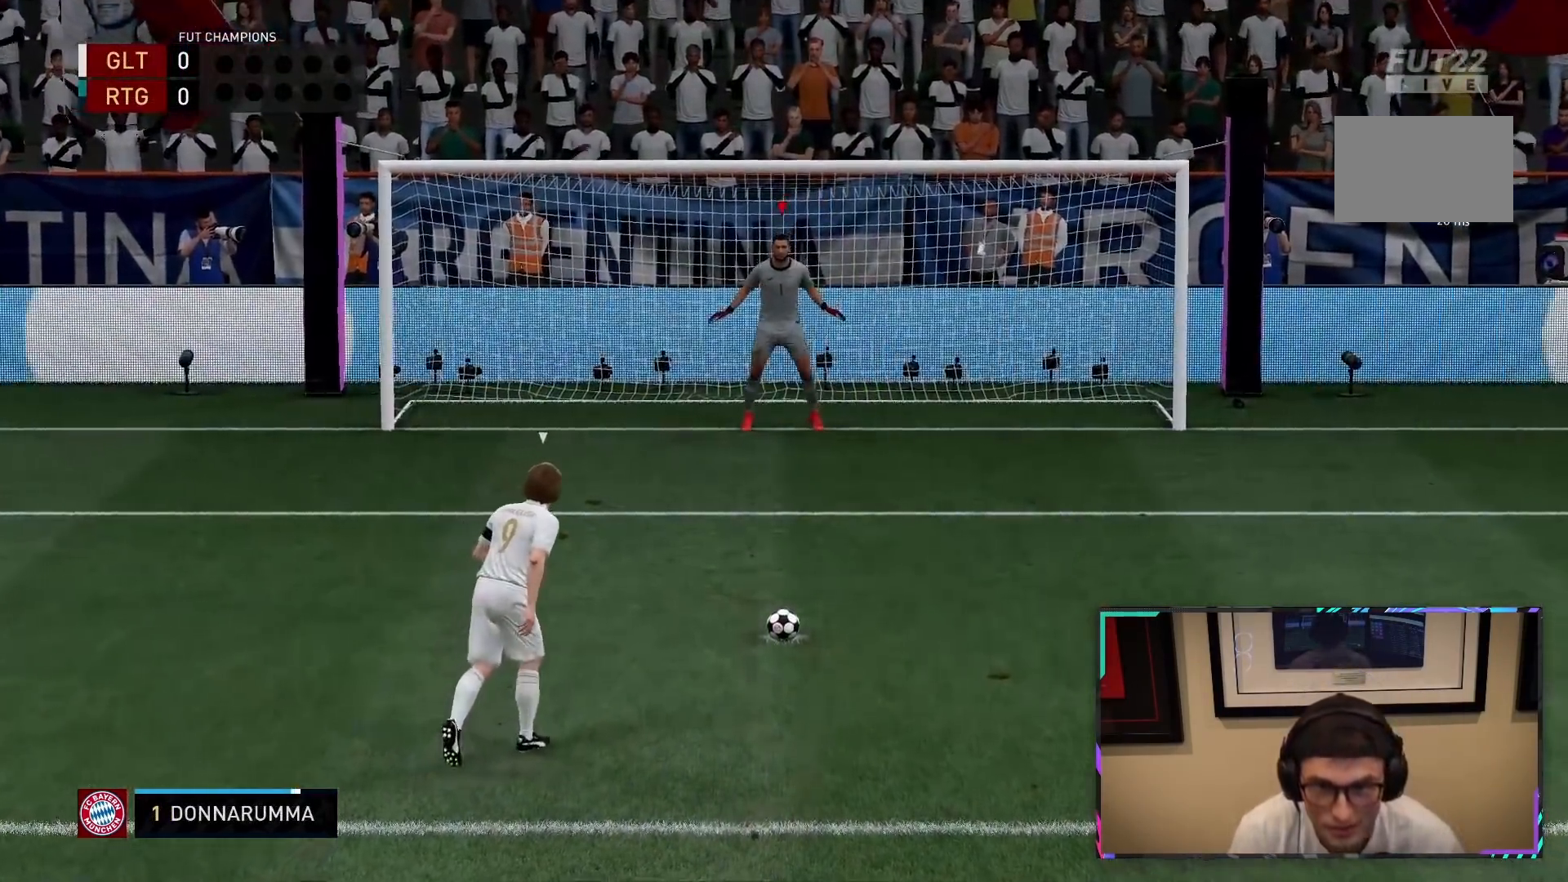
{"dt_ms": 500, "buttons": [], "left_stick": "center", "right_stick": "center", "events": []}
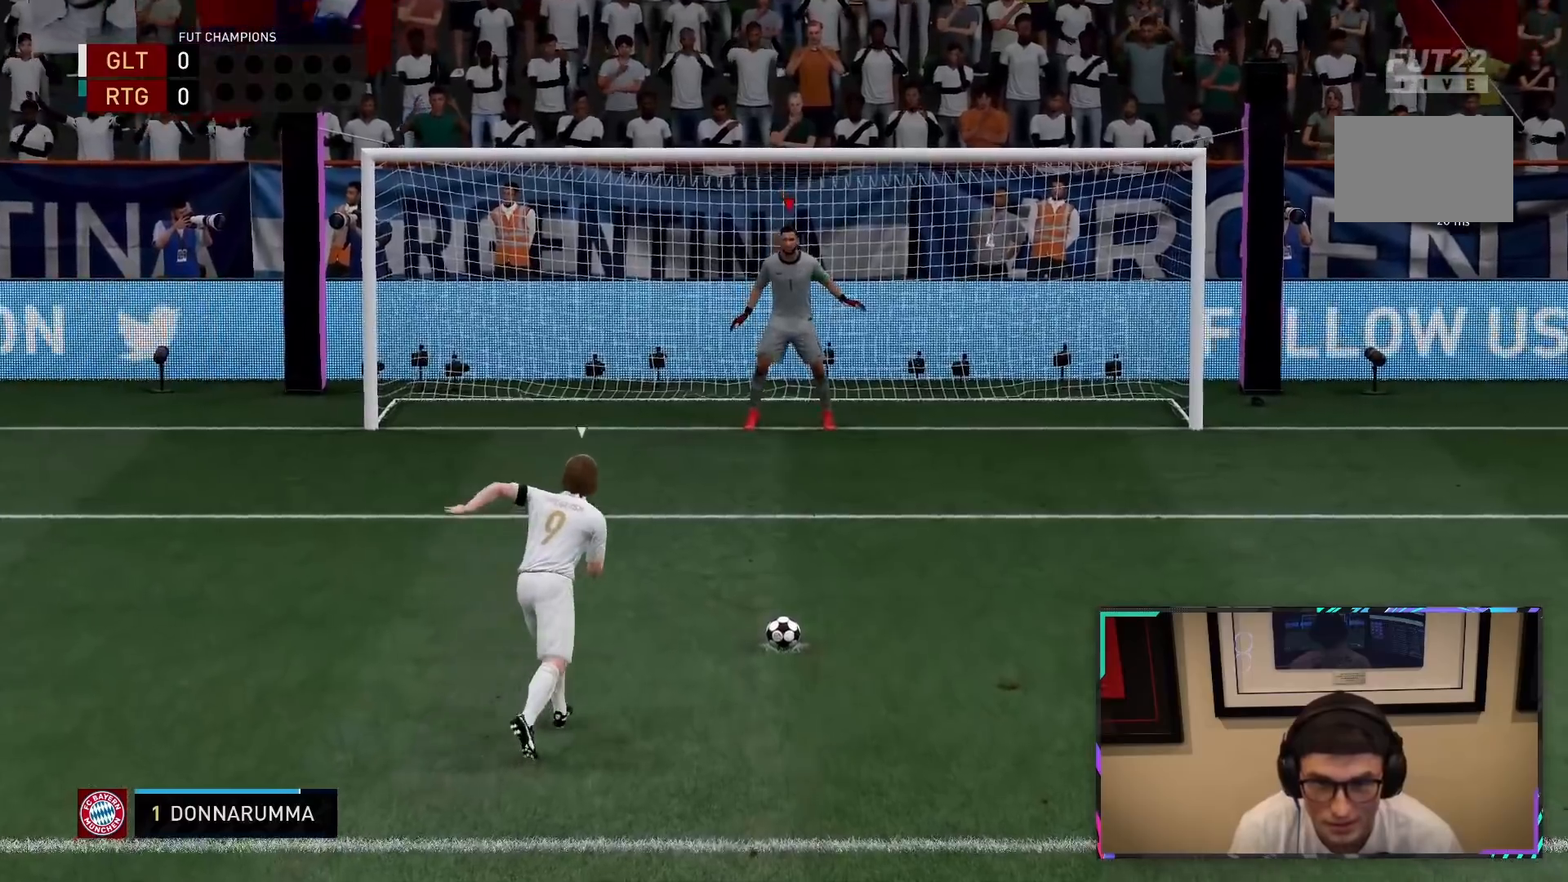
{"dt_ms": 500, "buttons": [], "left_stick": "center", "right_stick": "center", "events": []}
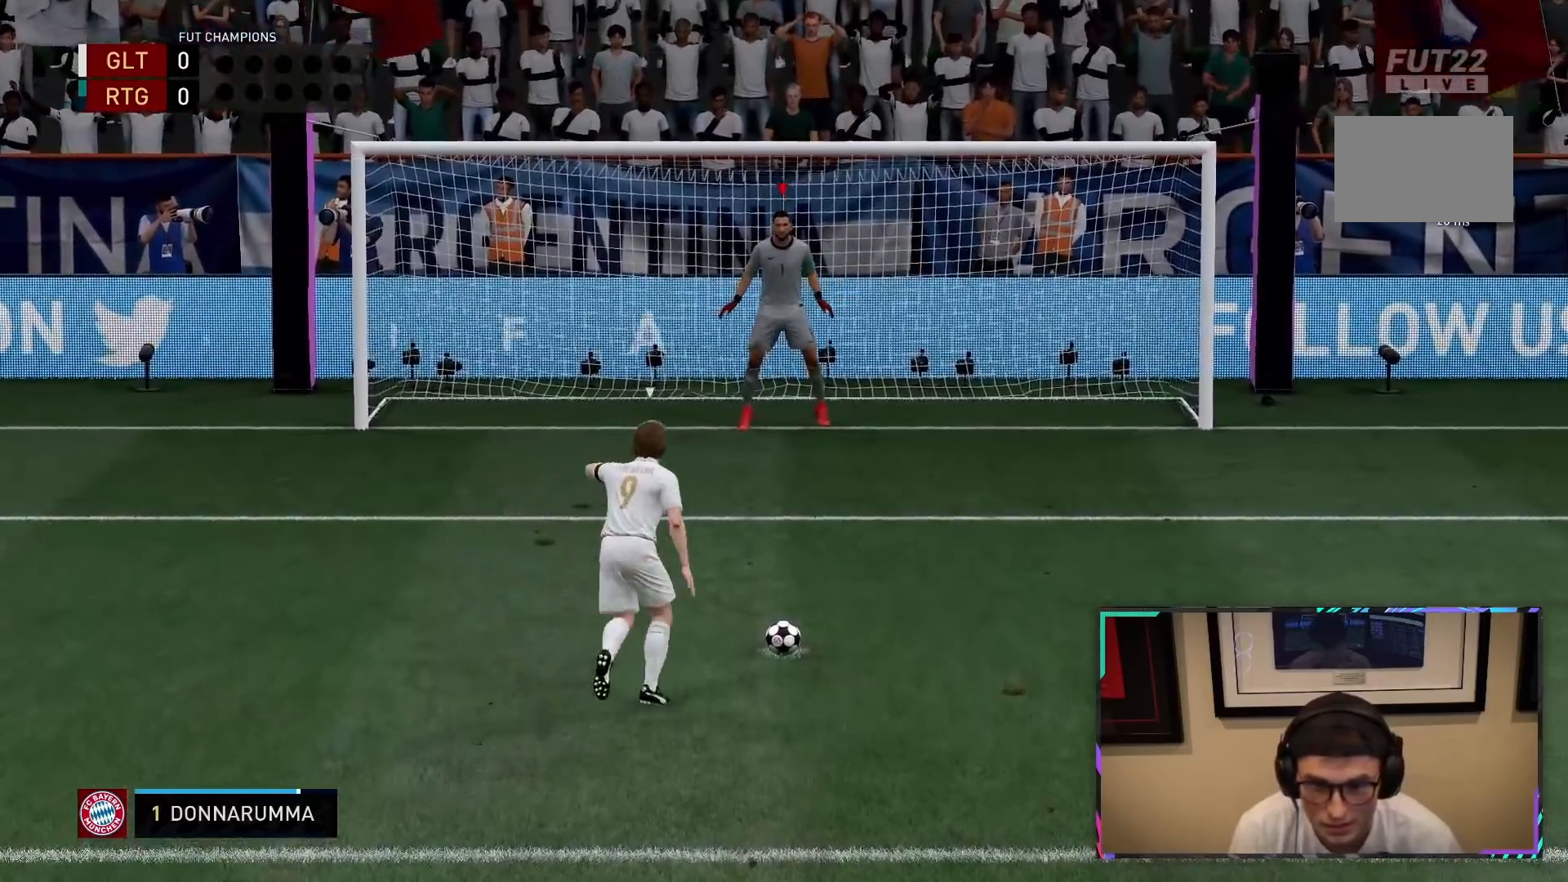
{"dt_ms": 500, "buttons": [], "left_stick": "down", "right_stick": "left", "events": [[267, "right_stick", "left"], [300, "left_stick", "down"], [400, "right_stick", "center"], [450, "right_stick", "left"]]}
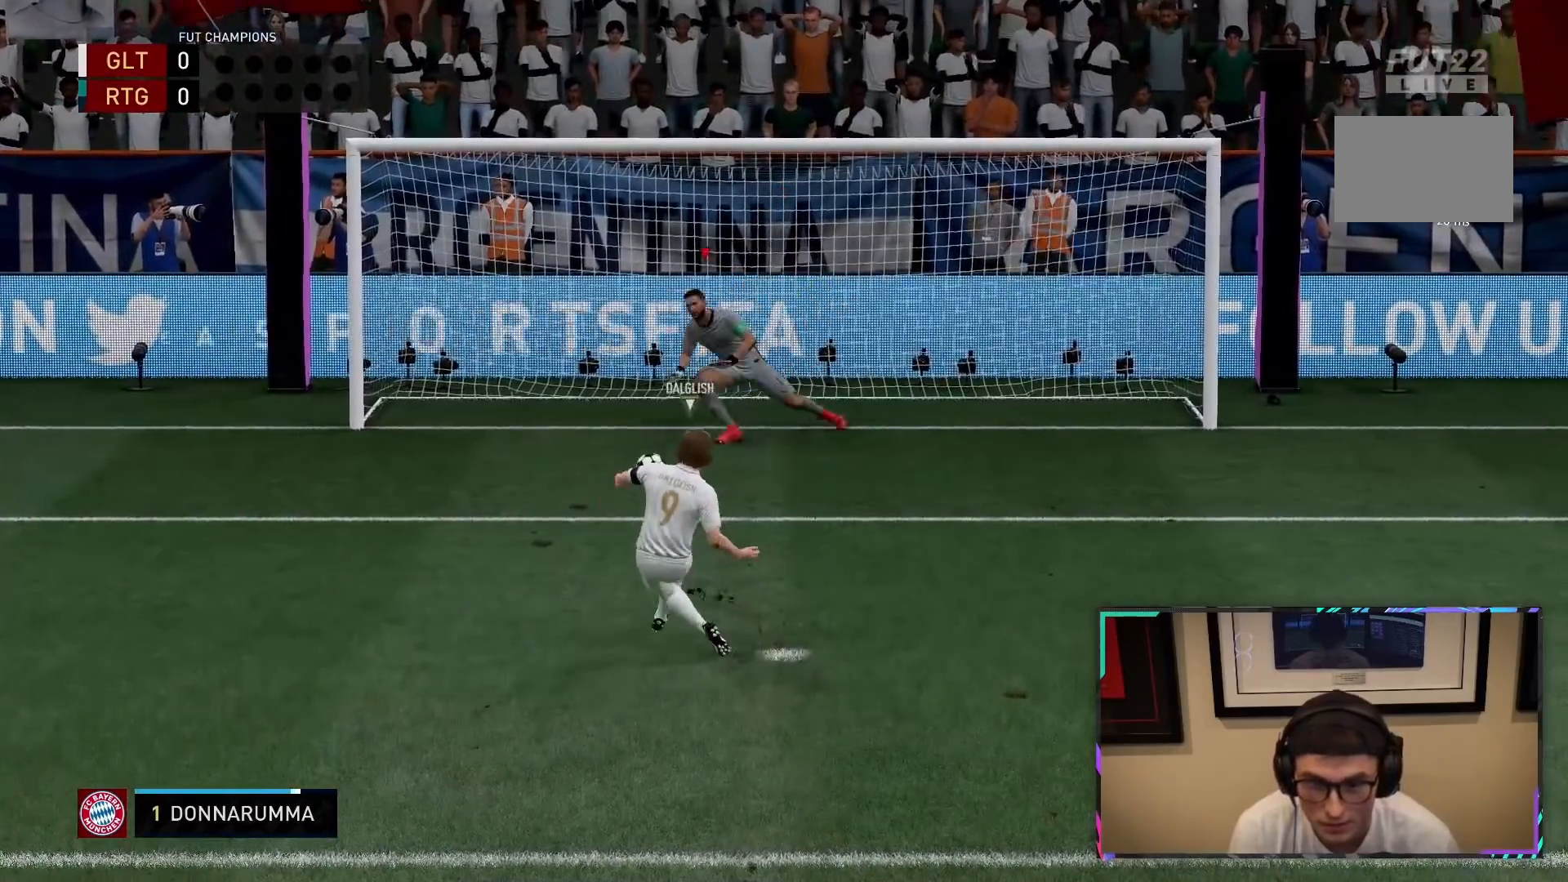
{"dt_ms": 500, "buttons": [], "left_stick": "center", "right_stick": "center", "events": [[33, "left_stick", "down-left"], [100, "right_stick", "center"], [167, "right_stick", "left"], [233, "right_stick", "center"], [400, "left_stick", "center"]]}
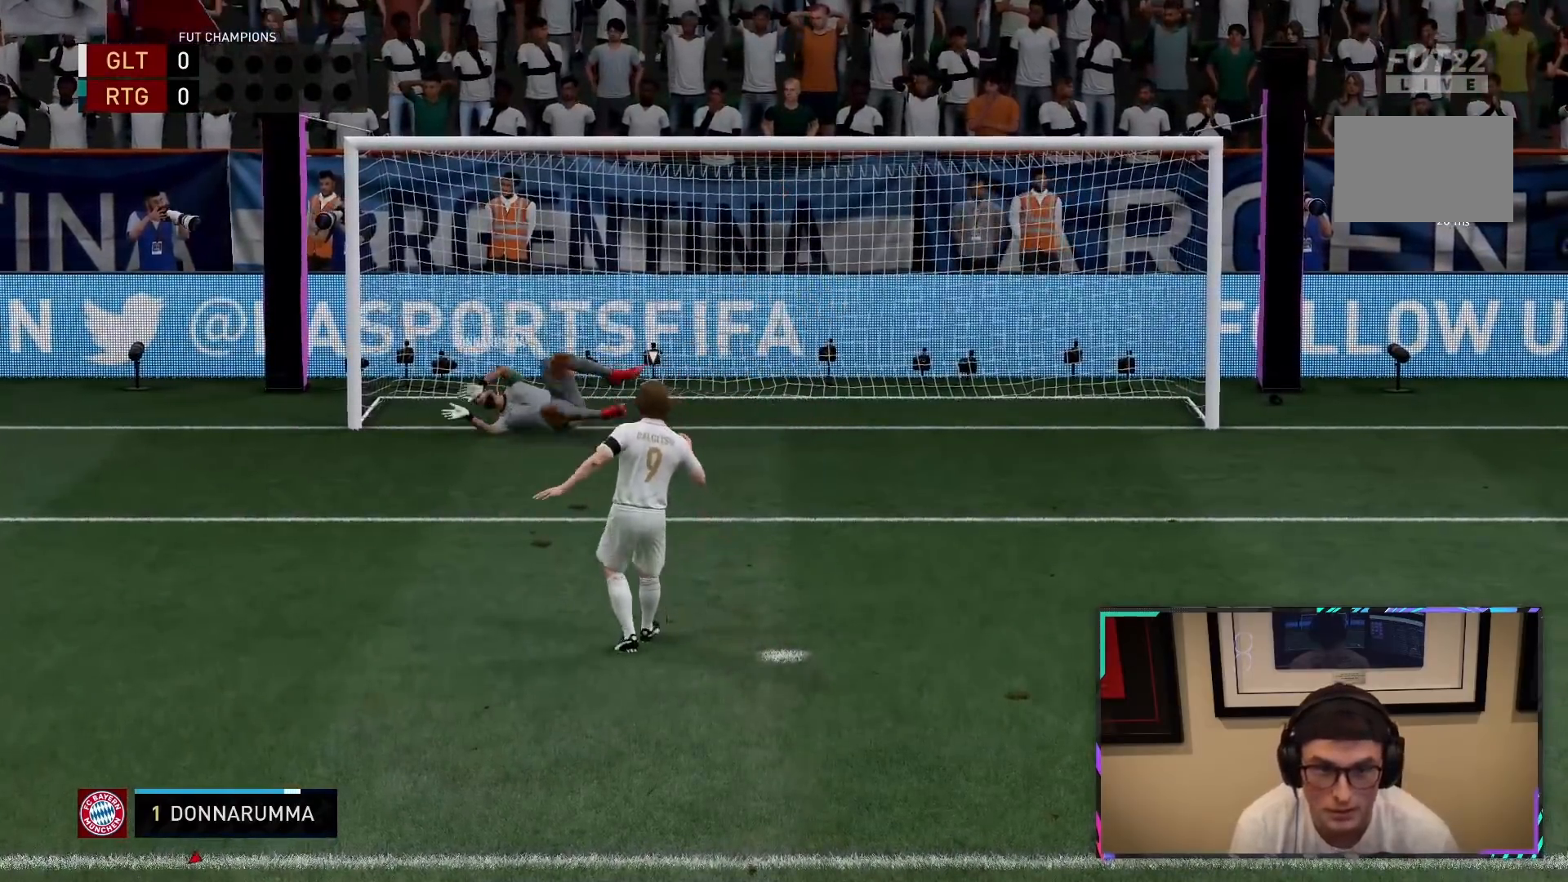
{"dt_ms": 500, "buttons": [], "left_stick": "center", "right_stick": "center", "events": [[300, "CROSS", "down"], [333, "R1", "down"], [467, "CROSS", "up"], [467, "R1", "up"]]}
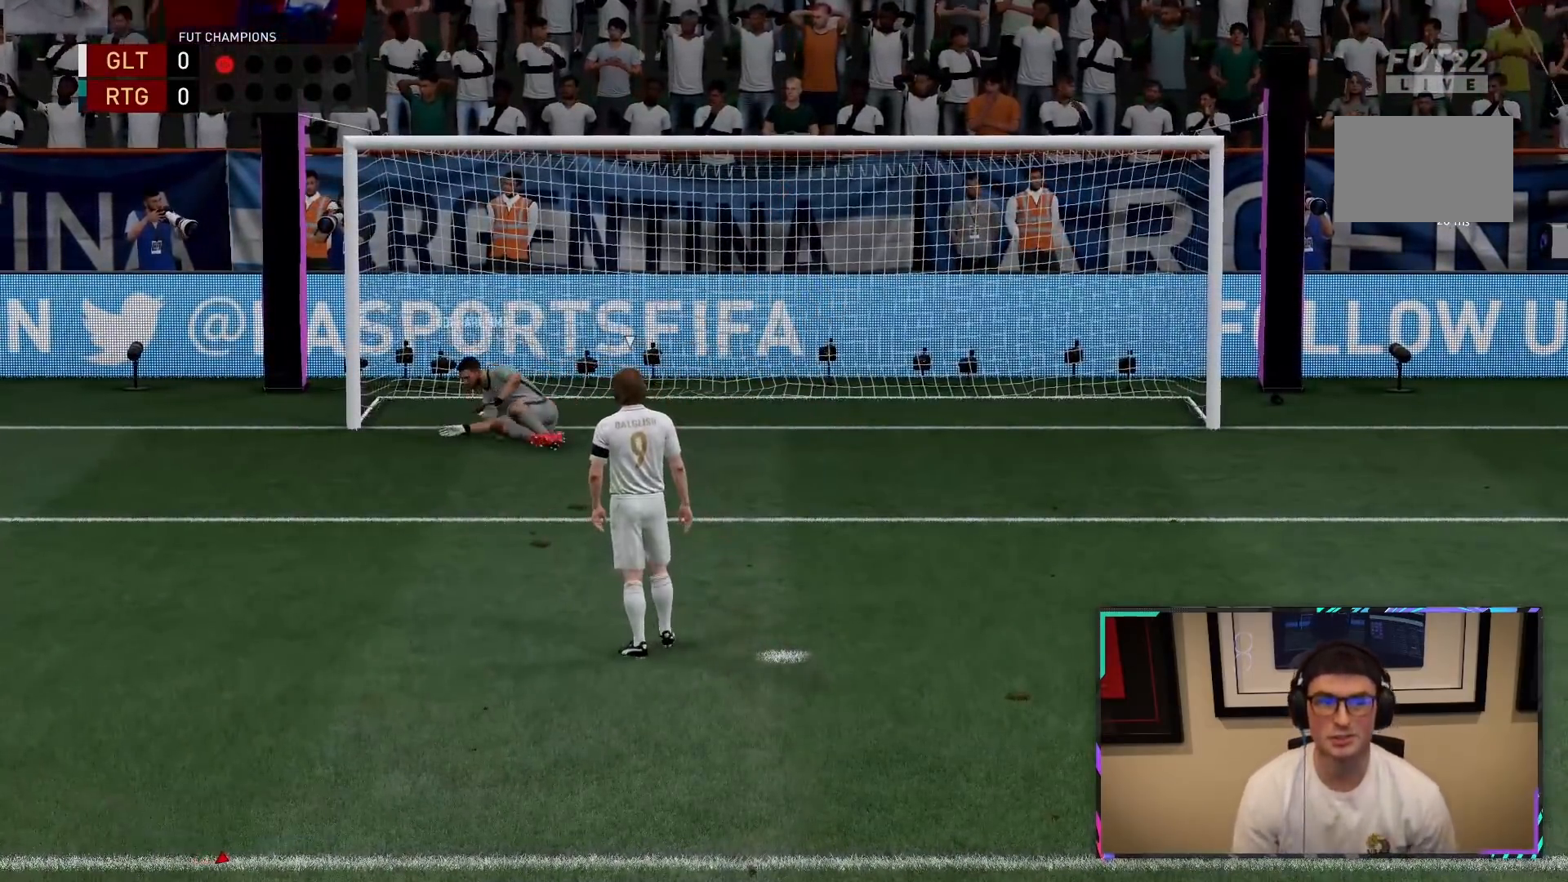
{"dt_ms": 500, "buttons": [], "left_stick": "center", "right_stick": "center", "events": [[67, "CROSS", "down"], [100, "R1", "down"], [233, "CROSS", "up"], [233, "R1", "up"], [333, "CROSS", "down"], [333, "R1", "down"], [500, "CROSS", "up"], [500, "R1", "up"]]}
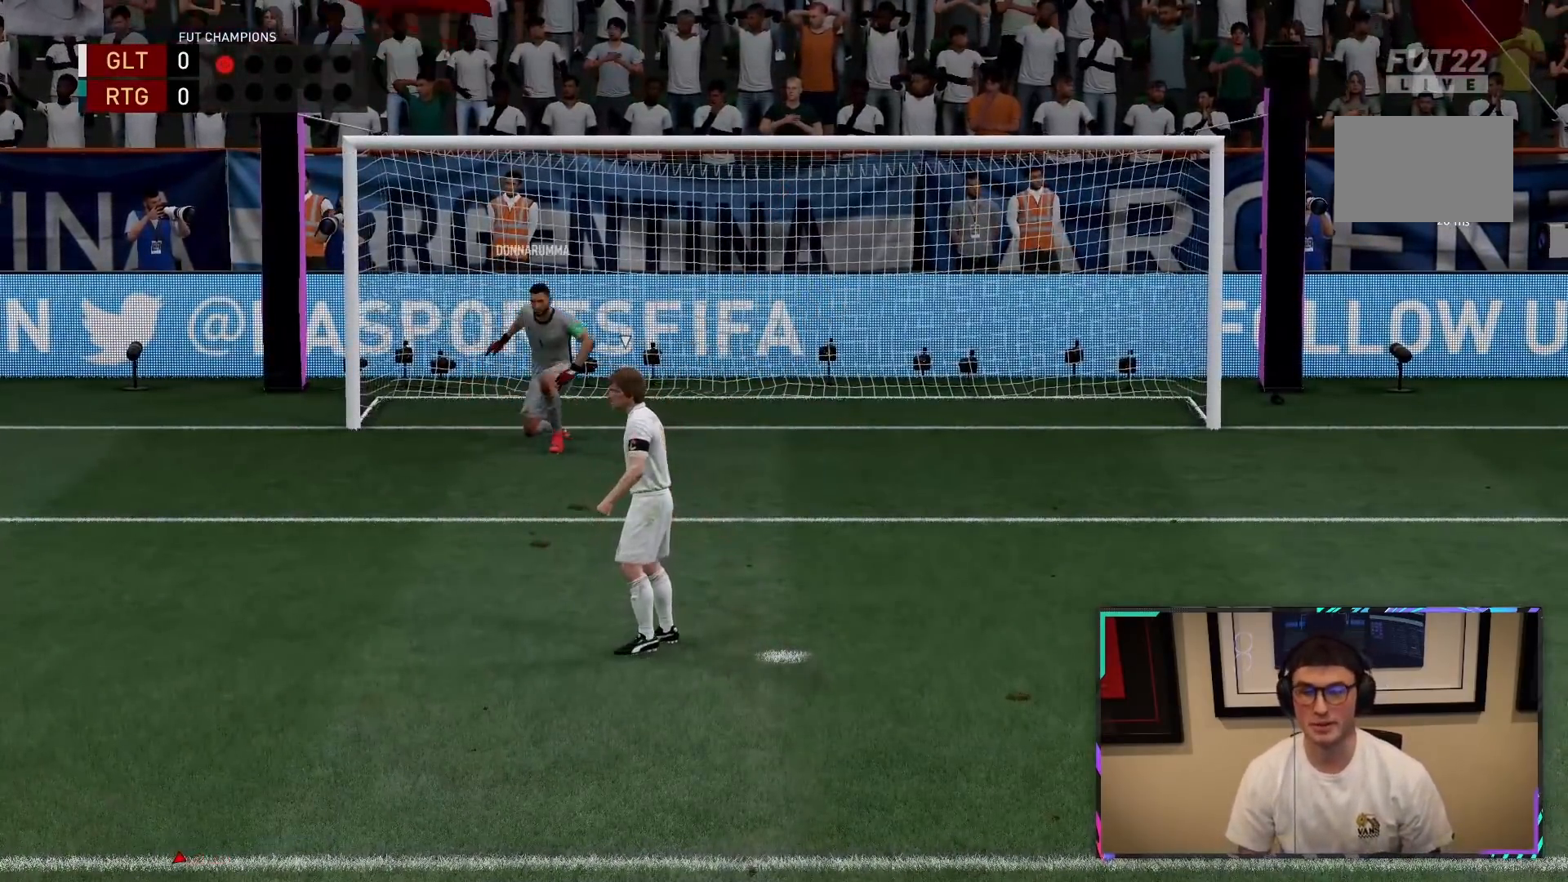
{"dt_ms": 500, "buttons": [], "left_stick": "down", "right_stick": "center", "events": [[100, "CROSS", "down"], [100, "R1", "down"], [200, "CROSS", "up"], [233, "R1", "up"], [250, "left_stick", "down"]]}
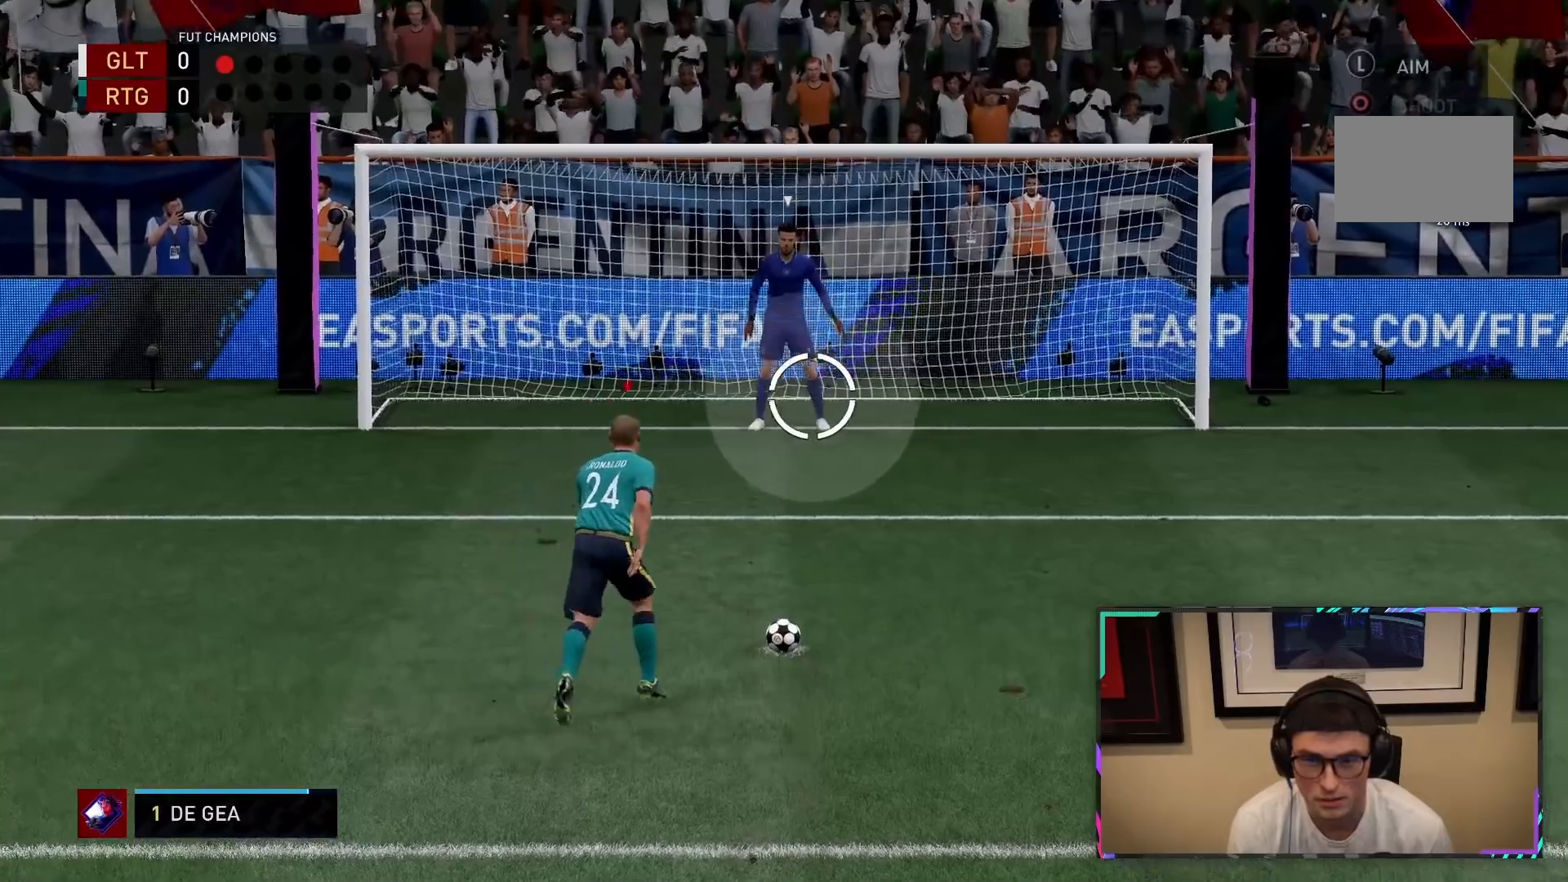
{"dt_ms": 500, "buttons": [], "left_stick": "down", "right_stick": "center", "events": []}
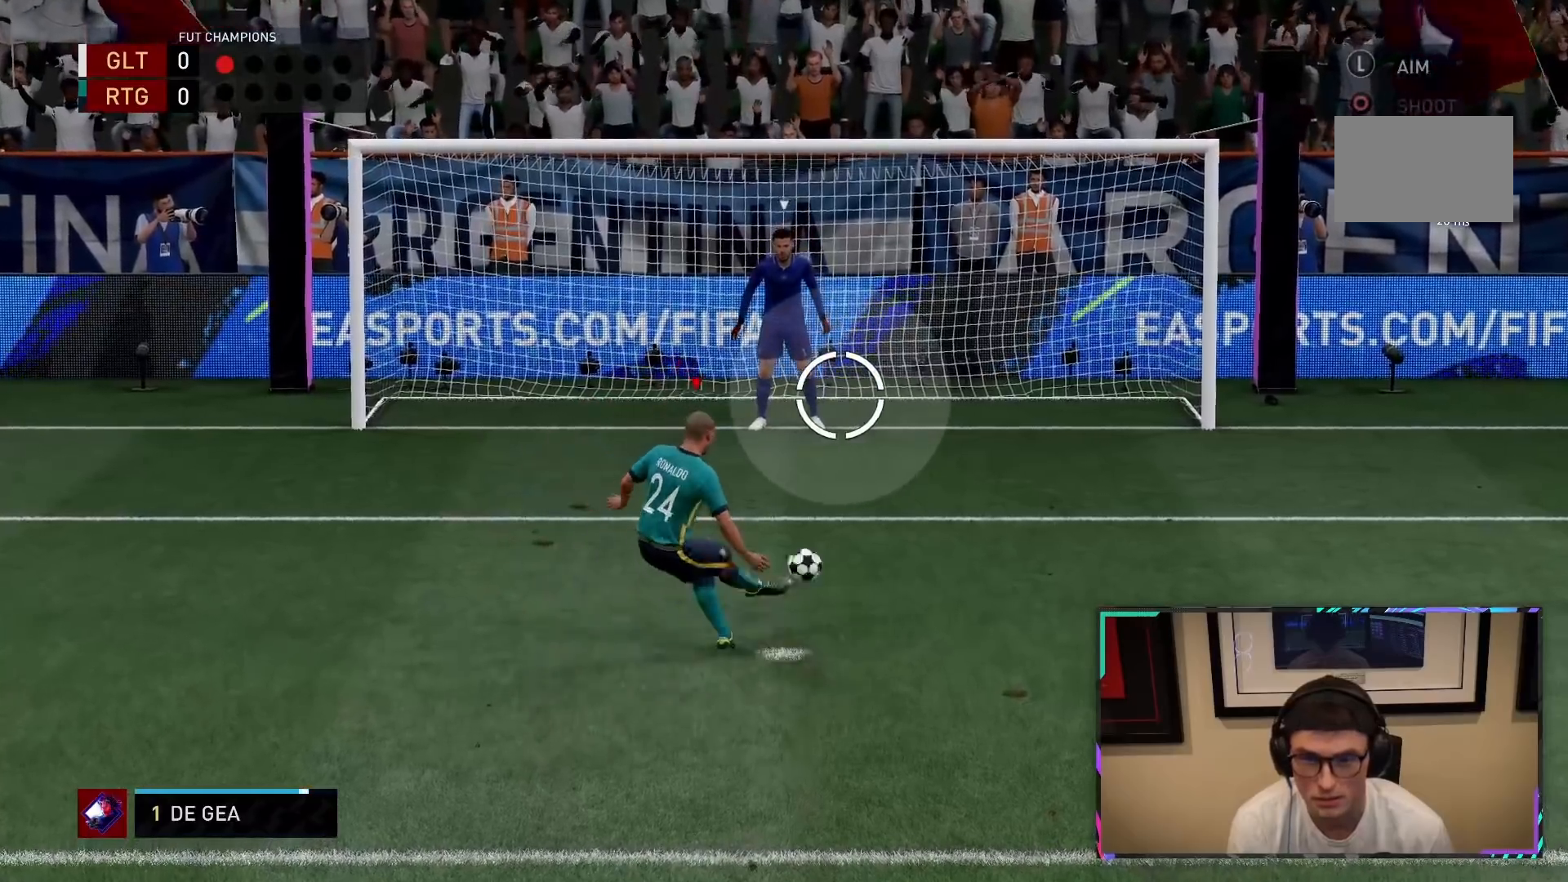
{"dt_ms": 500, "buttons": [], "left_stick": "down", "right_stick": "center", "events": []}
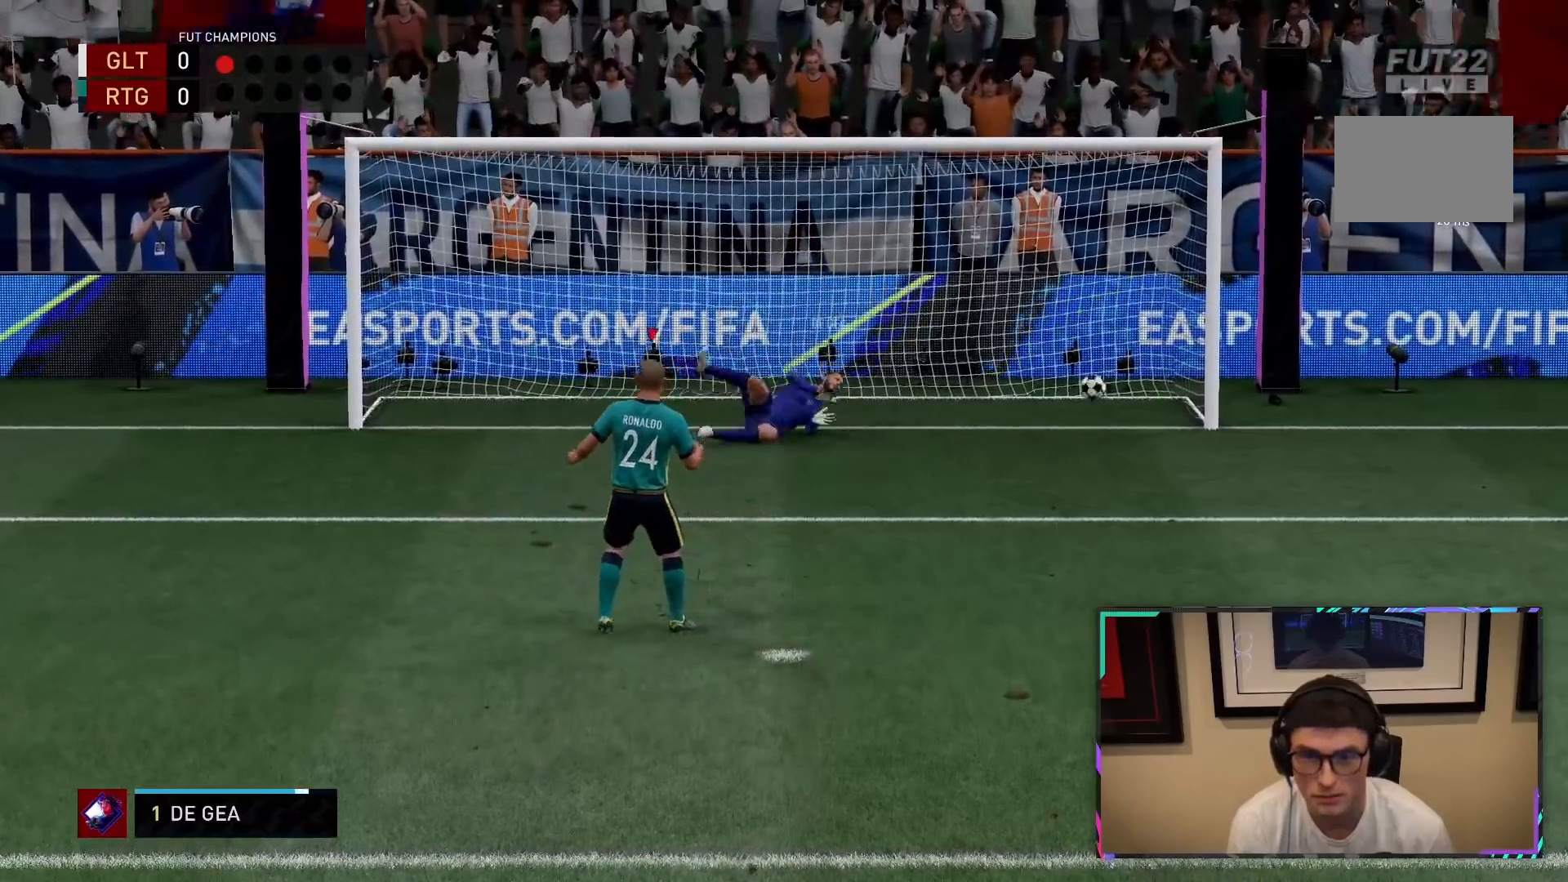
{"dt_ms": 500, "buttons": [], "left_stick": "center", "right_stick": "center", "events": [[367, "left_stick", "center"]]}
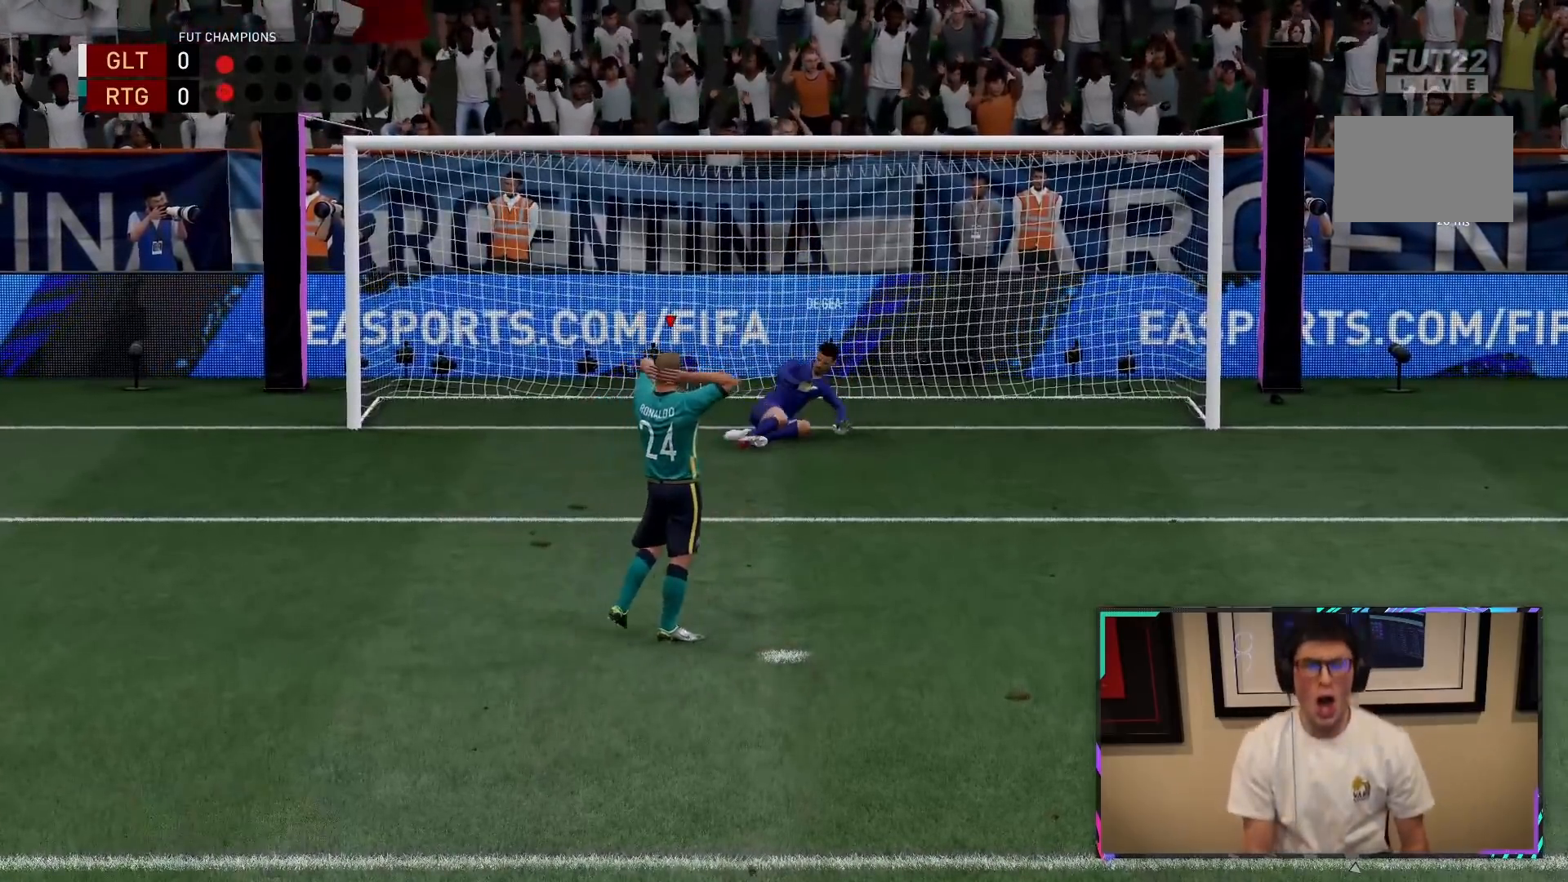
{"dt_ms": 500, "buttons": ["CROSS"], "left_stick": "center", "right_stick": "center", "events": [[333, "CROSS", "down"]]}
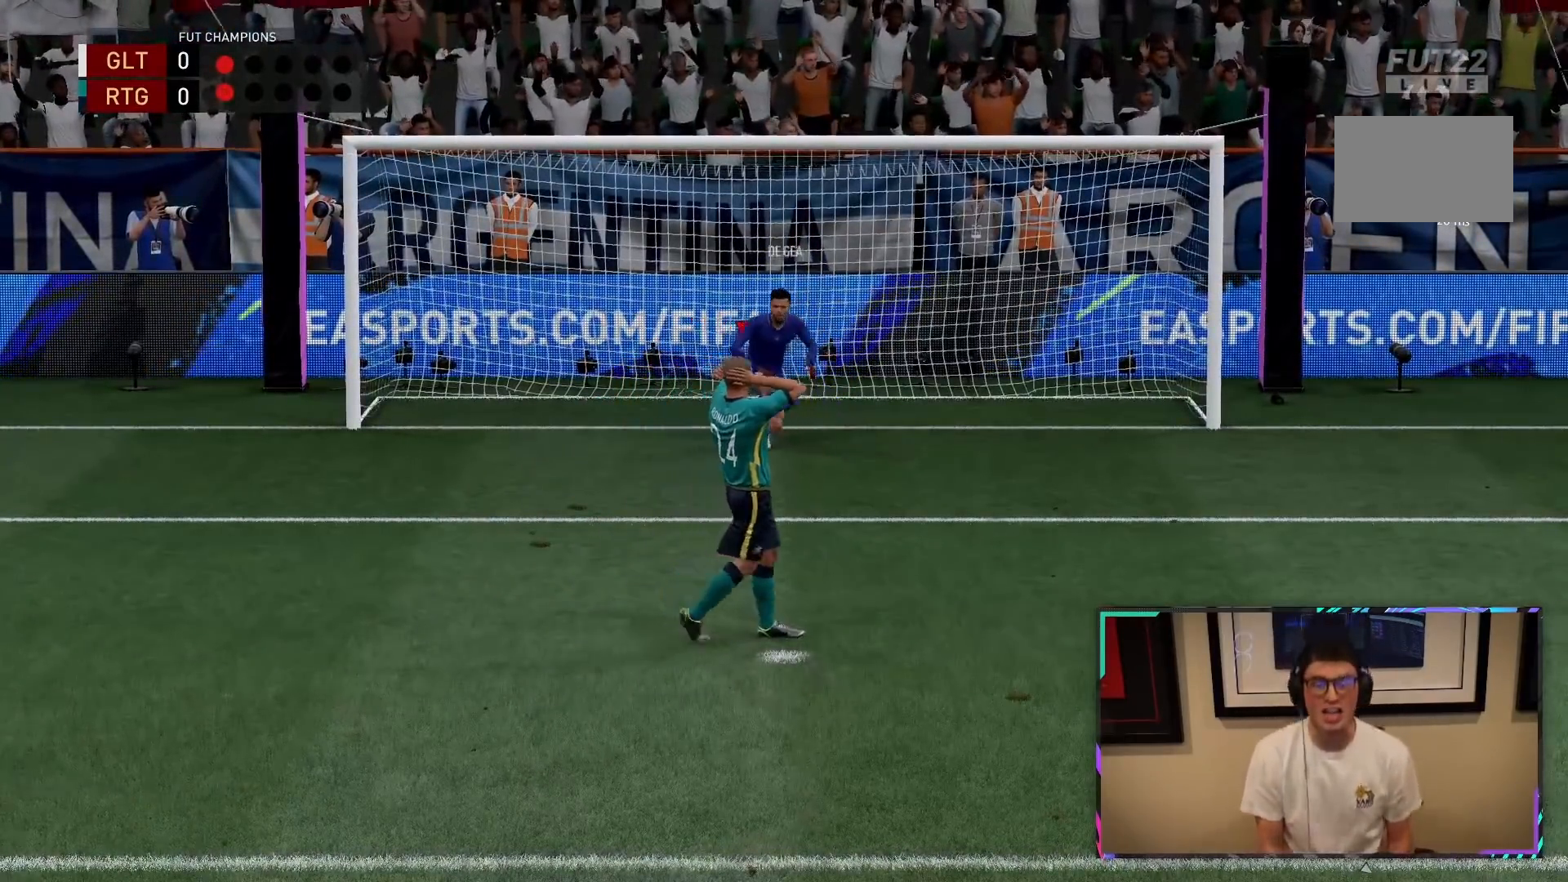
{"dt_ms": 500, "buttons": ["R1"], "left_stick": "center", "right_stick": "center", "events": [[33, "CROSS", "up"], [333, "CROSS", "down"], [400, "R1", "down"], [500, "CROSS", "up"]]}
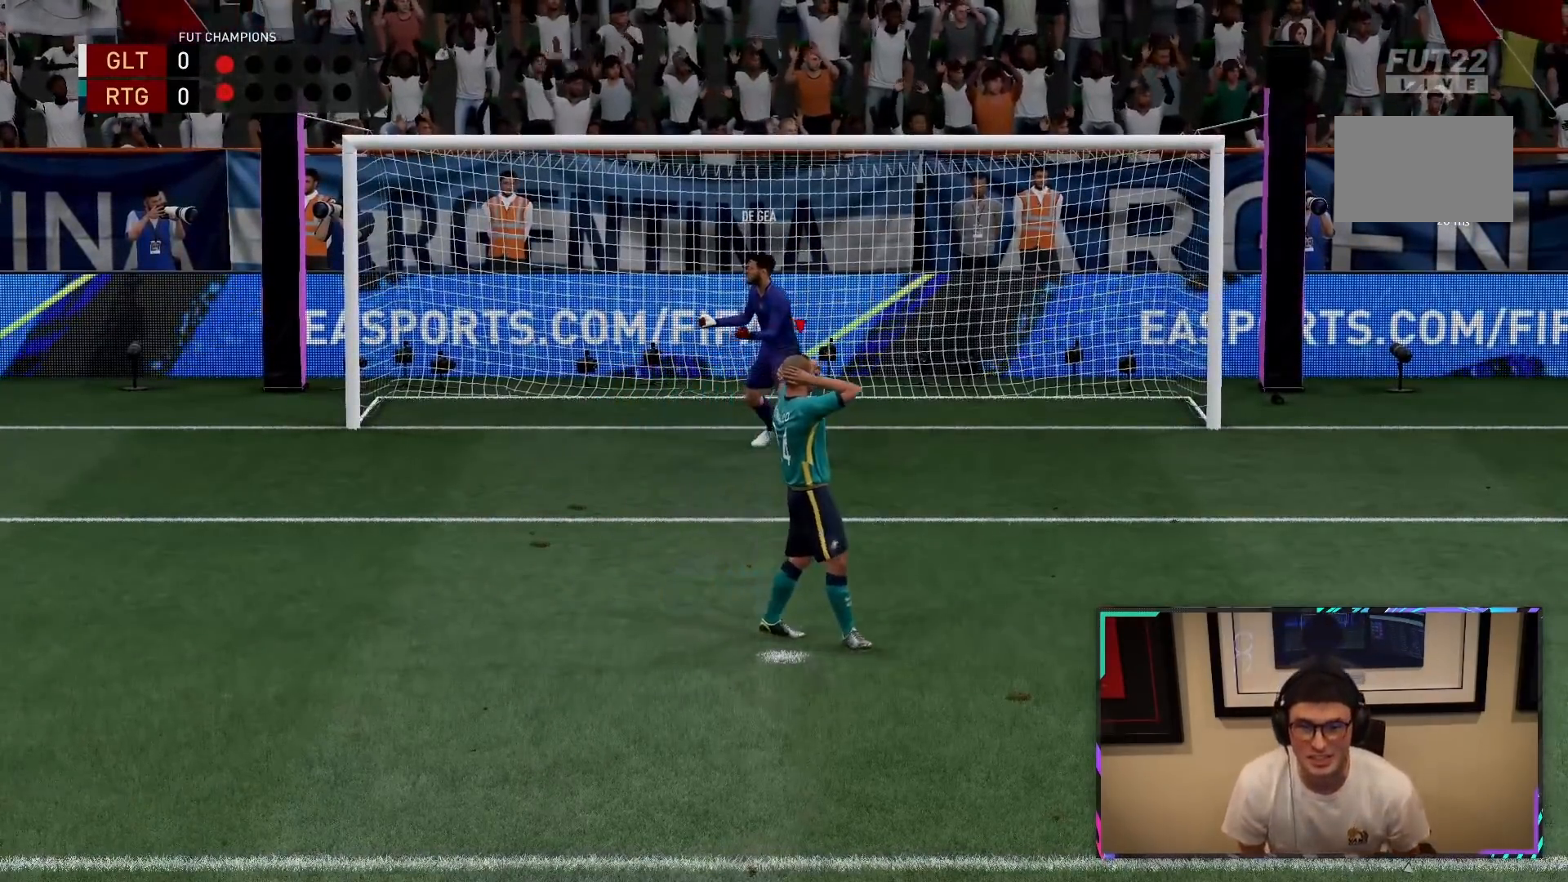
{"dt_ms": 500, "buttons": [], "left_stick": "center", "right_stick": "center", "events": [[33, "R1", "up"]]}
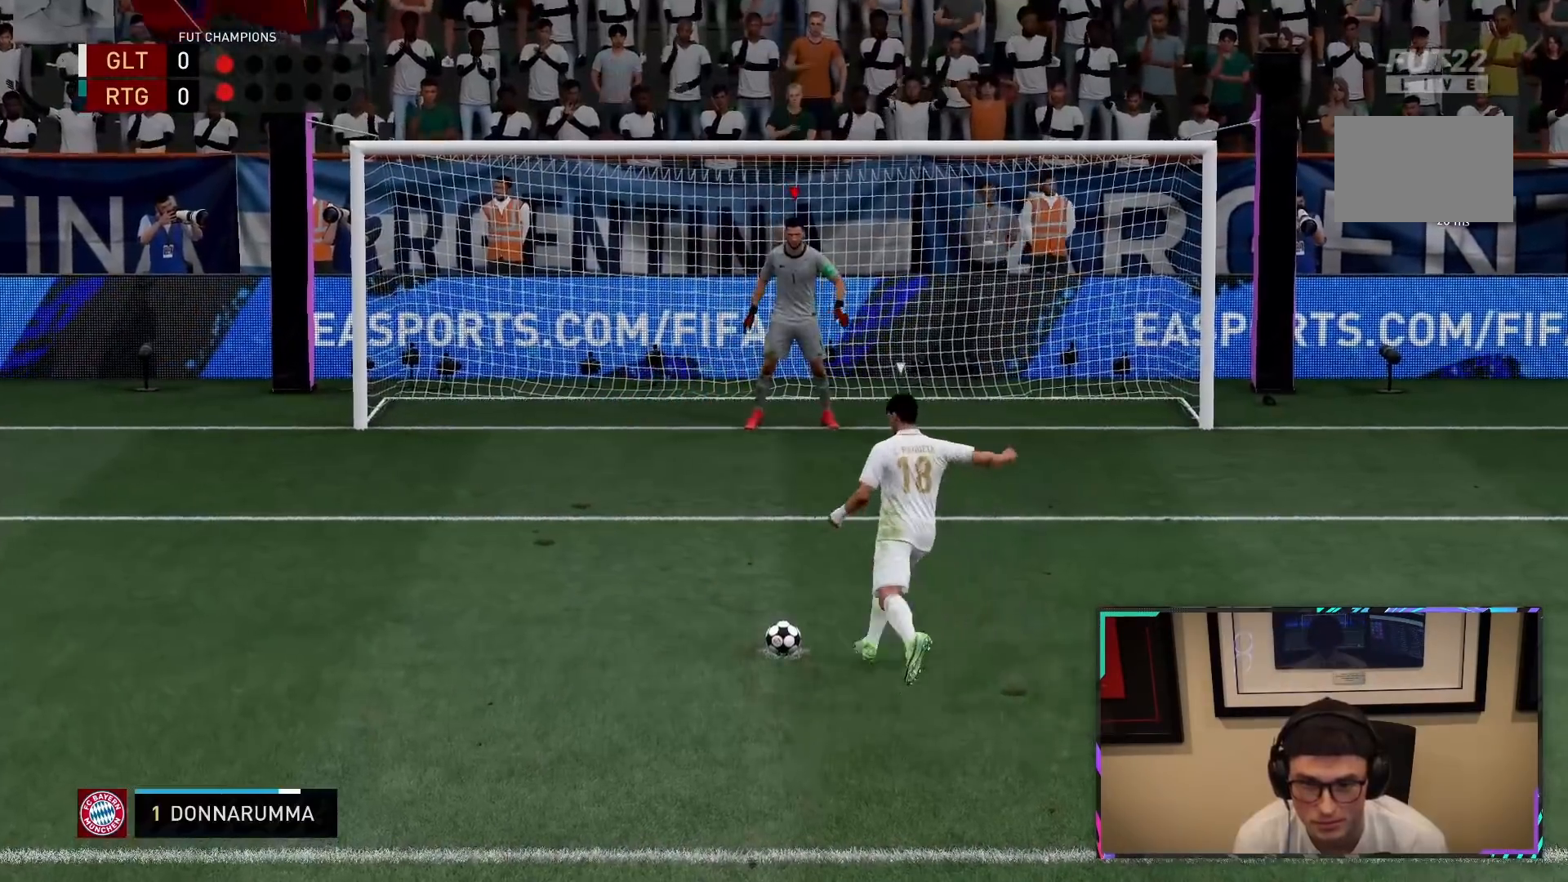
{"dt_ms": 500, "buttons": [], "left_stick": "down-left", "right_stick": "left", "events": [[100, "right_stick", "left"], [133, "left_stick", "down-left"], [167, "right_stick", "center"], [233, "right_stick", "left"]]}
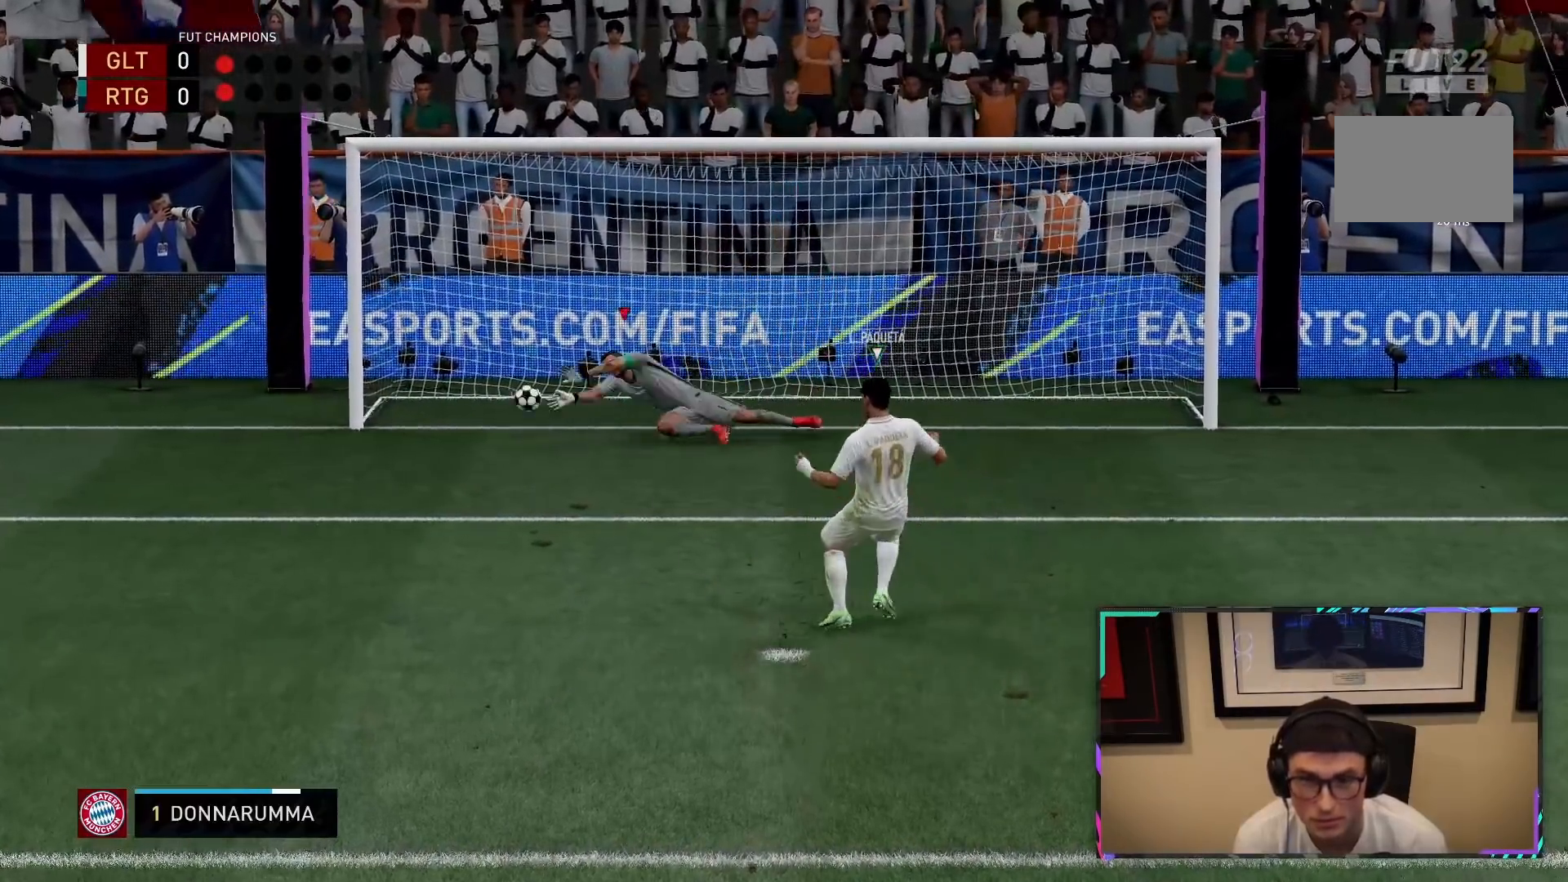
{"dt_ms": 500, "buttons": [], "left_stick": "center", "right_stick": "center", "events": [[133, "right_stick", "center"], [267, "left_stick", "center"]]}
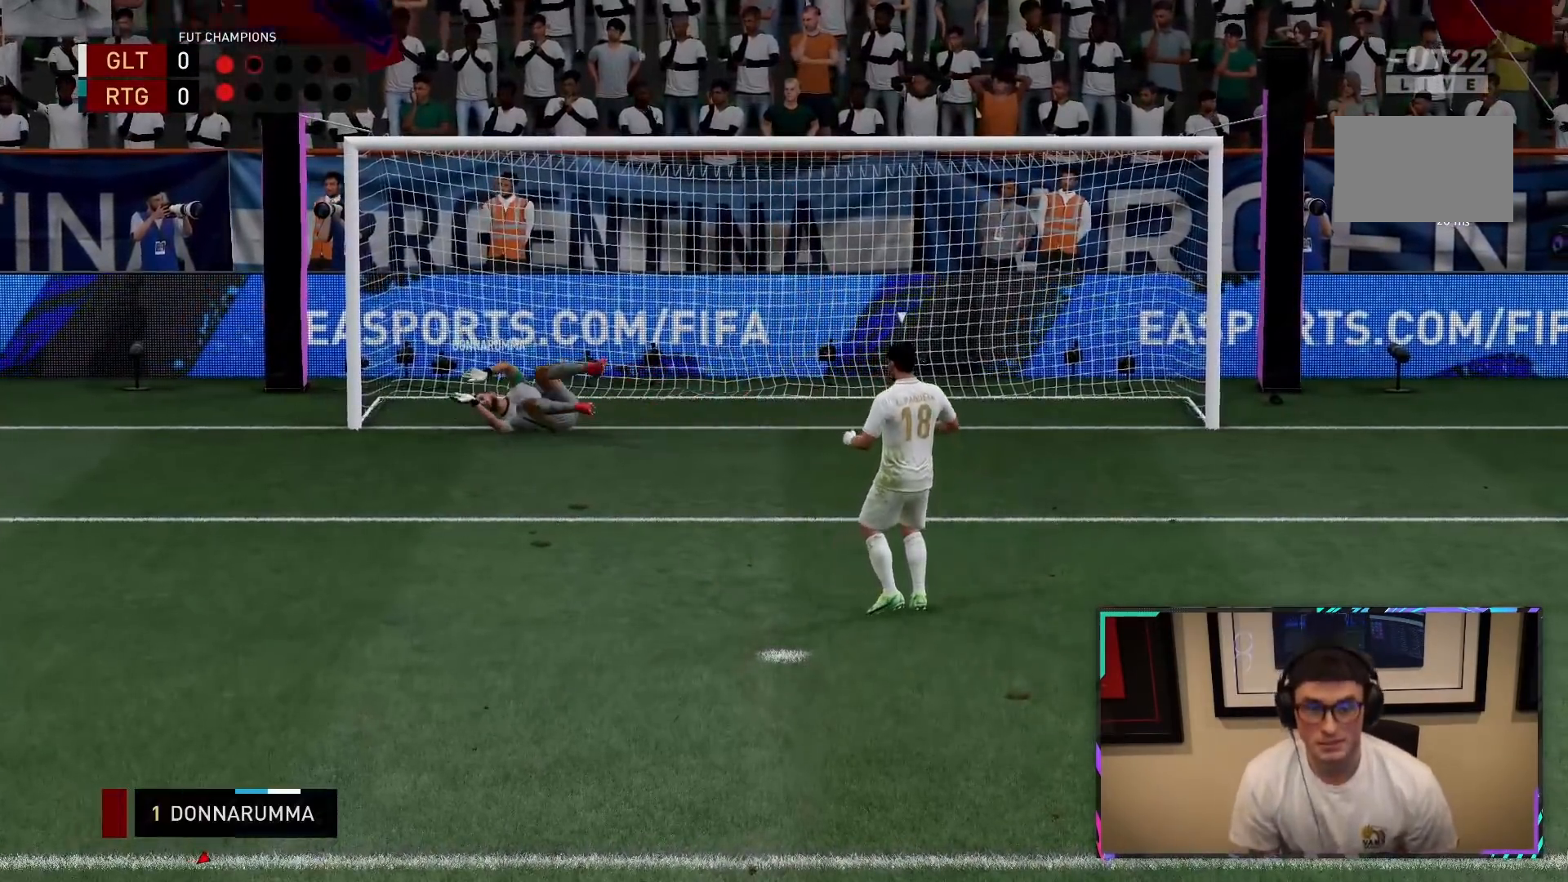
{"dt_ms": 500, "buttons": [], "left_stick": "center", "right_stick": "center", "events": [[367, "CROSS", "down"], [500, "CROSS", "up"]]}
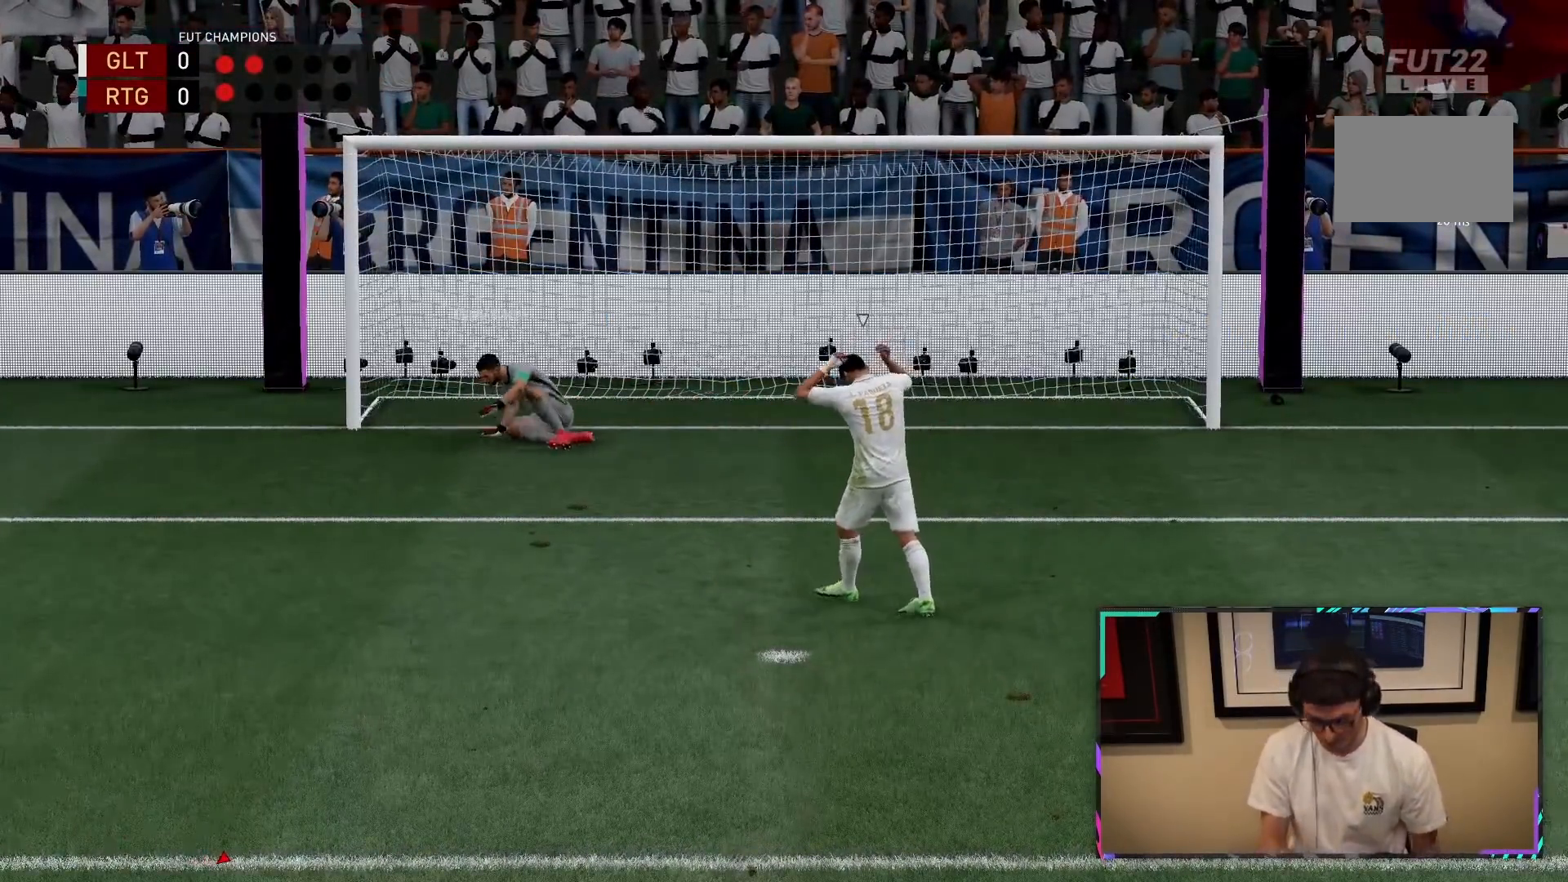
{"dt_ms": 500, "buttons": [], "left_stick": "center", "right_stick": "center", "events": []}
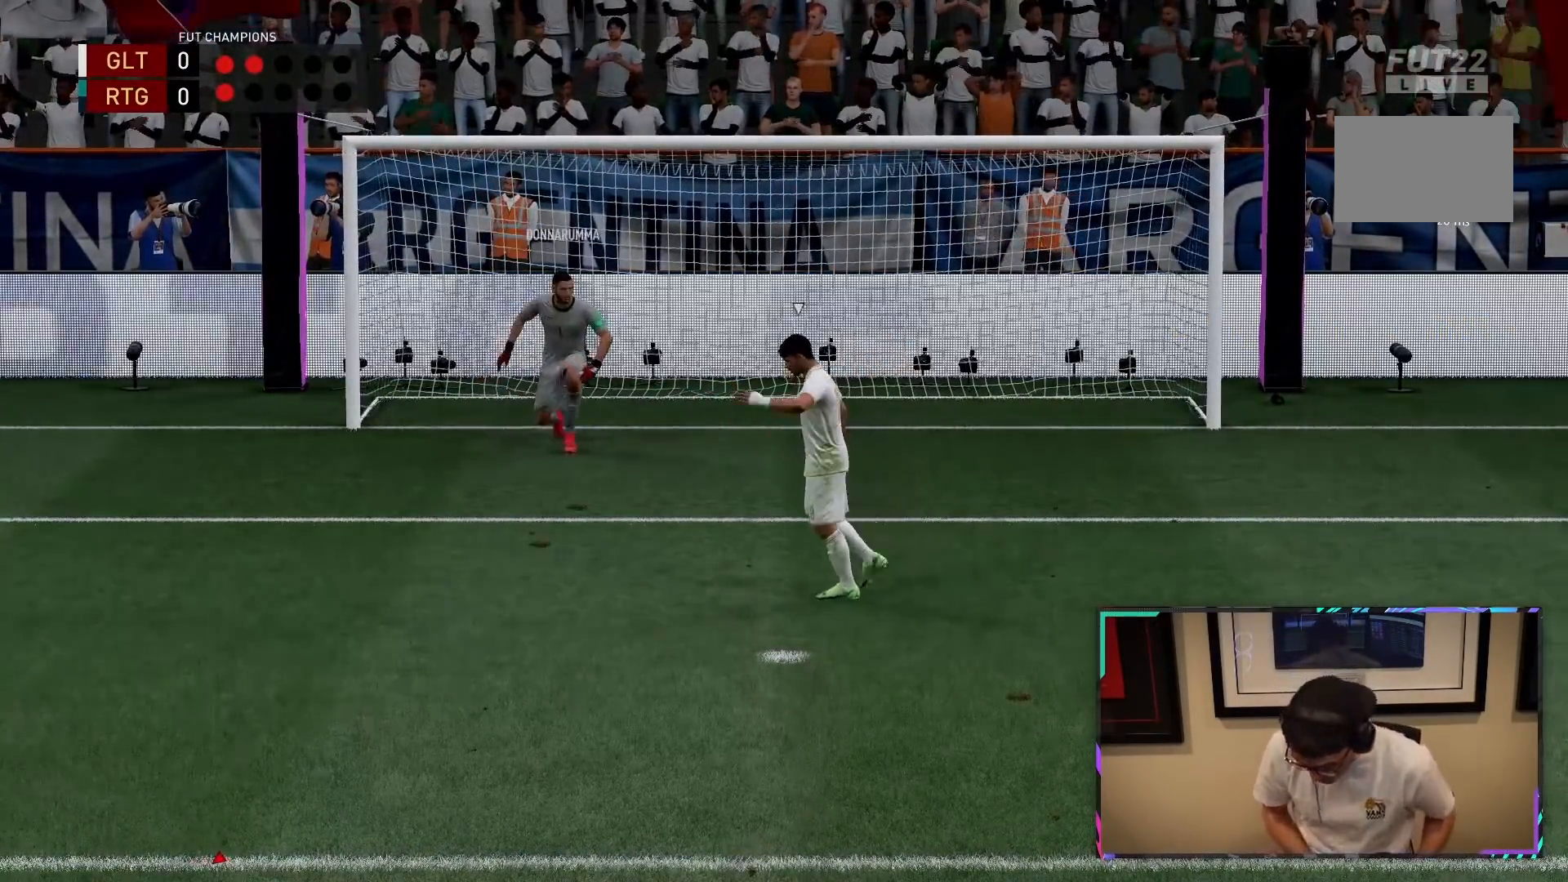
{"dt_ms": 500, "buttons": [], "left_stick": "center", "right_stick": "center", "events": []}
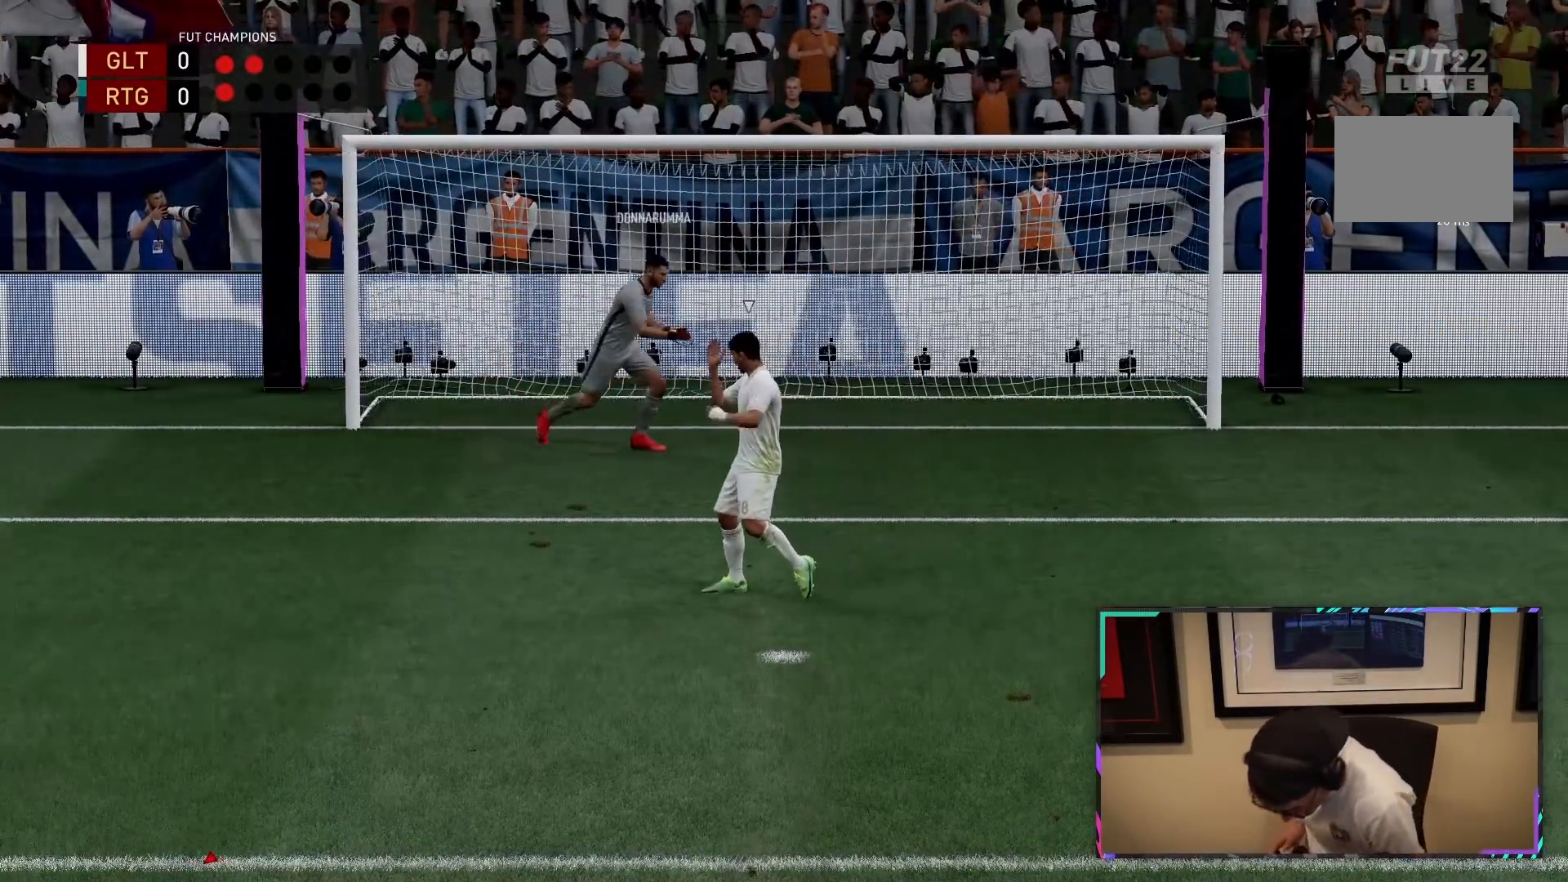
{"dt_ms": 500, "buttons": [], "left_stick": "down-right", "right_stick": "center", "events": [[383, "left_stick", "down-right"]]}
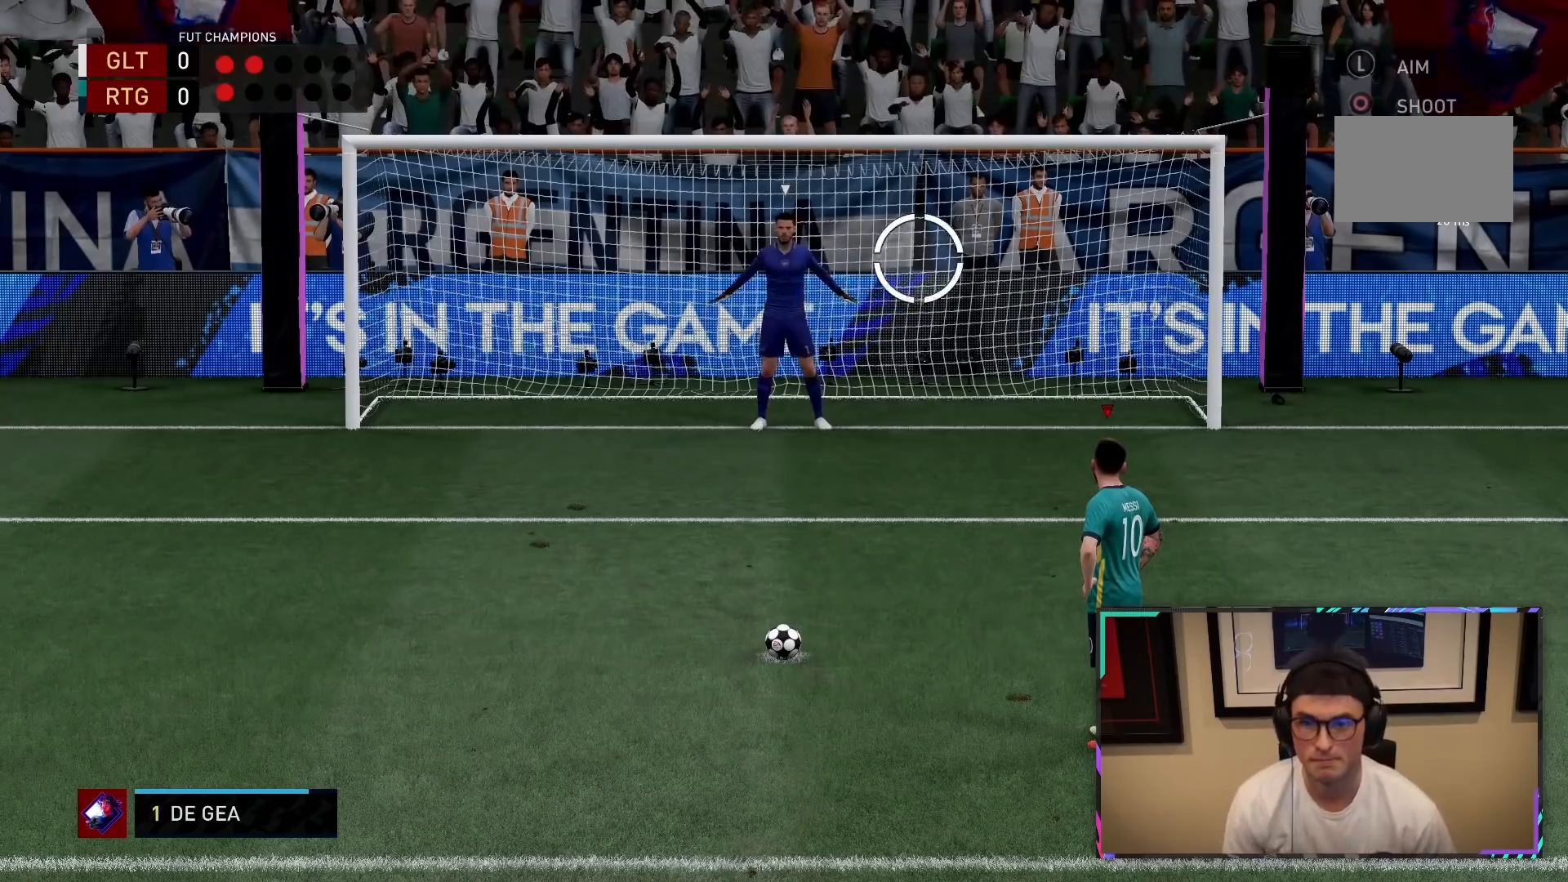
{"dt_ms": 1000, "buttons": [], "left_stick": "right", "right_stick": "center"}